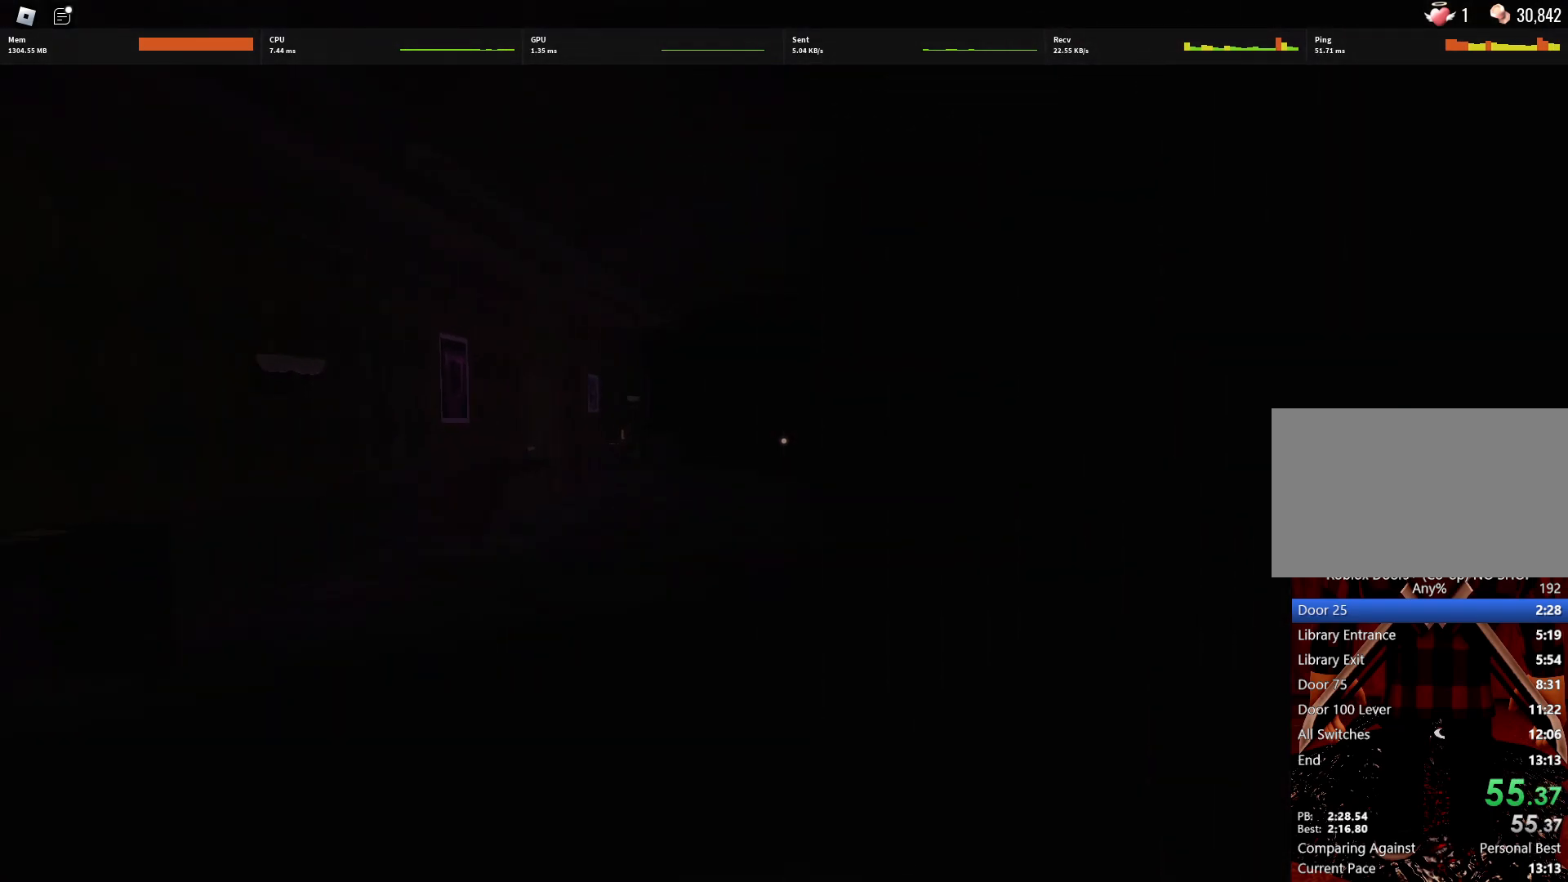
Gameplay with keyboard and mouse; each line is a JSON object with the keys and mouse buttons held at the frame after it. "events" lists presses ("down") and releases ("up") of "1", "2", "3", "4", "5", "a", "alt", "c", "caps_lock", "ctrl", "d", "e", "f", "g", "q", "r", "s", "shift", "space", "t", "tab", "v", "w", "x", "z", "mouse_left", "mouse_wheel" and "mouse_right" between this image and that frame as [ms after this image, input, new state], when the widget could be followed in between. "mouse_left", "mouse_wheel", "mouse_right" = the "left", "wheel", "right" buttons of the "mouse" list. No other keys are recorded. "wheel" means that the mouse wheel is clicked or scrolled. Not read: mouse_move.
{"keys": ["d", "w"], "mouse": [], "events": [[450, "d", "down"]]}
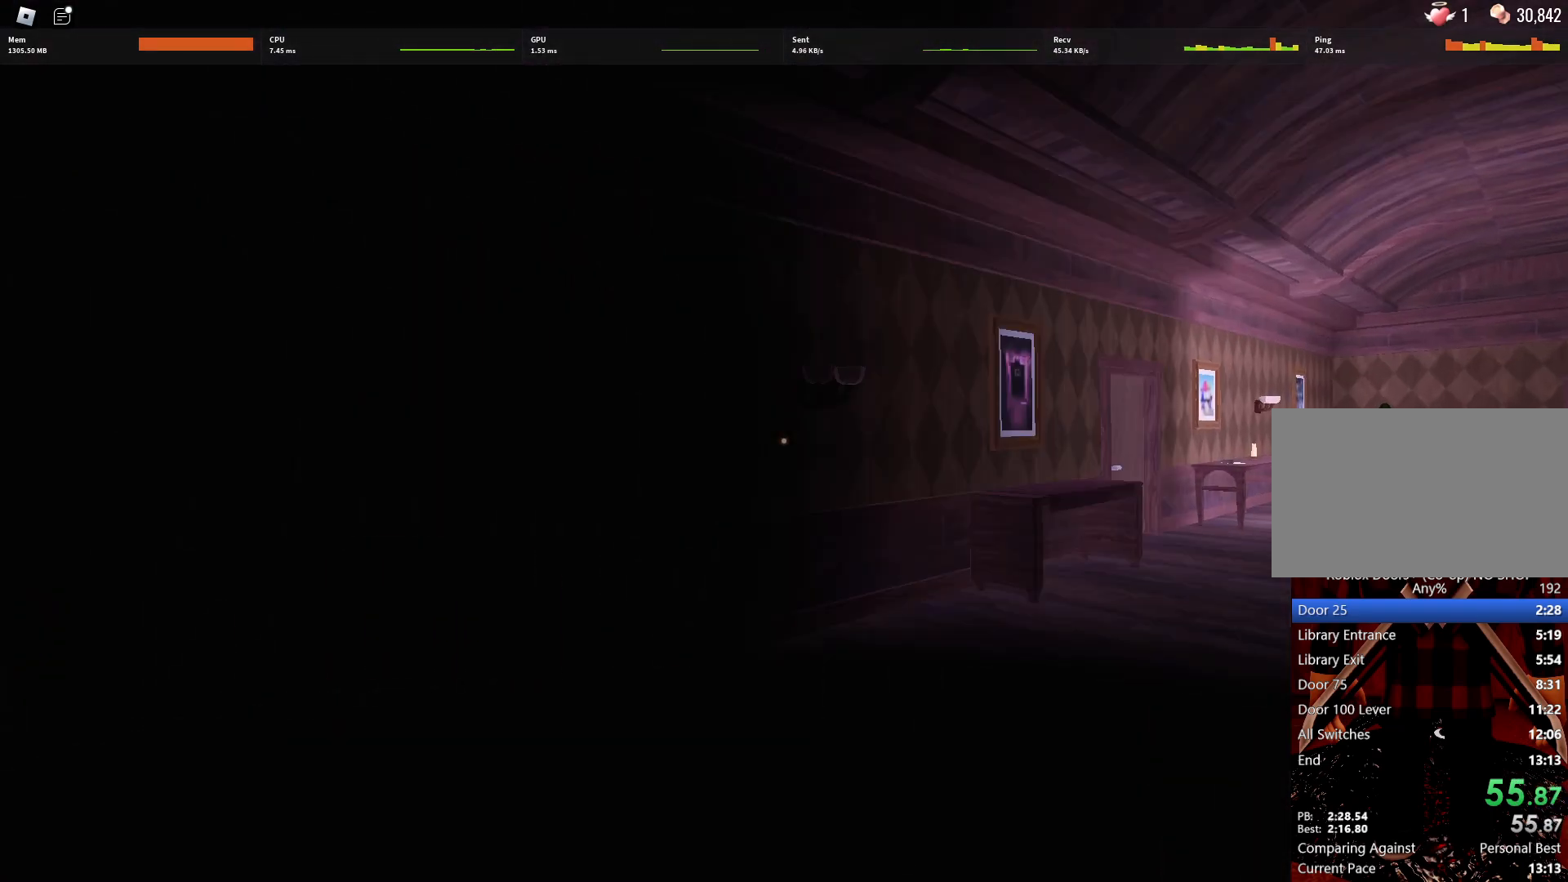
{"keys": ["w"], "mouse": [], "events": [[100, "d", "up"]]}
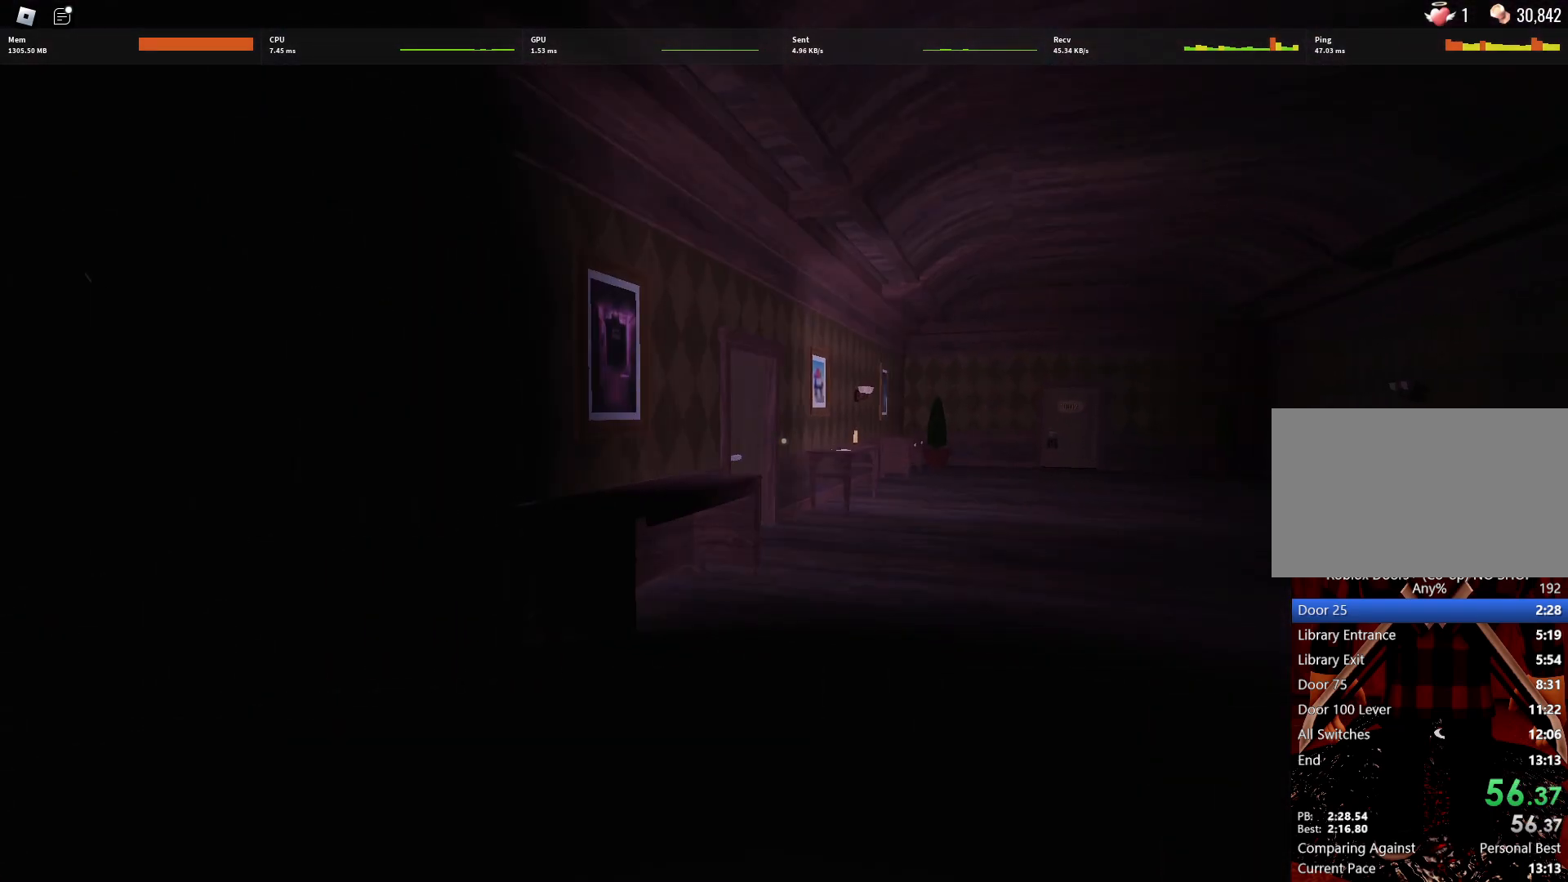
{"keys": ["w"], "mouse": [], "events": []}
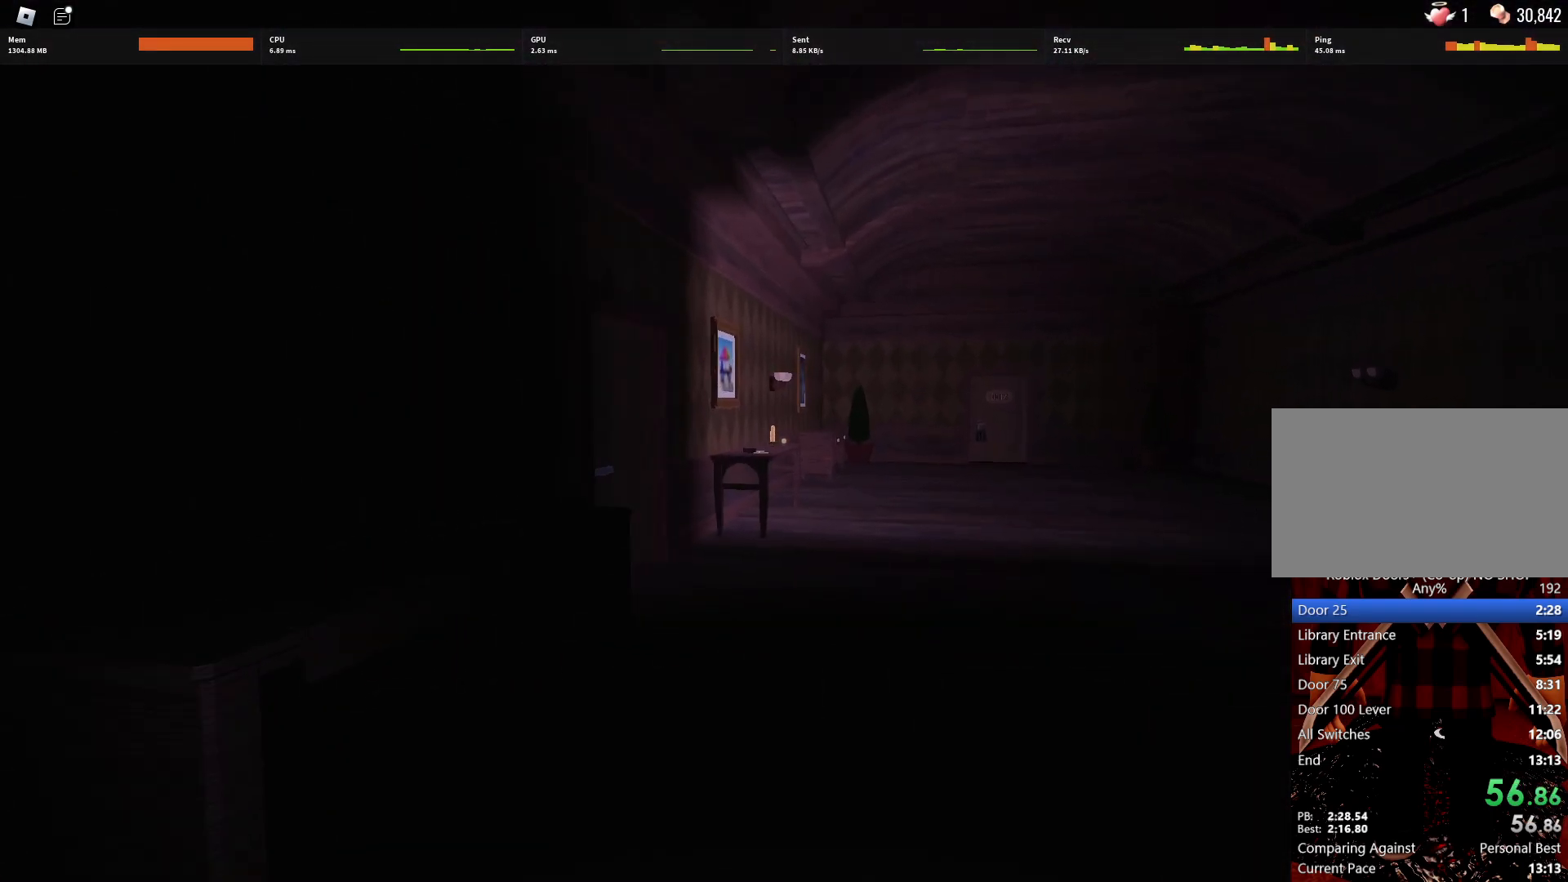
{"keys": ["w"], "mouse": [], "events": []}
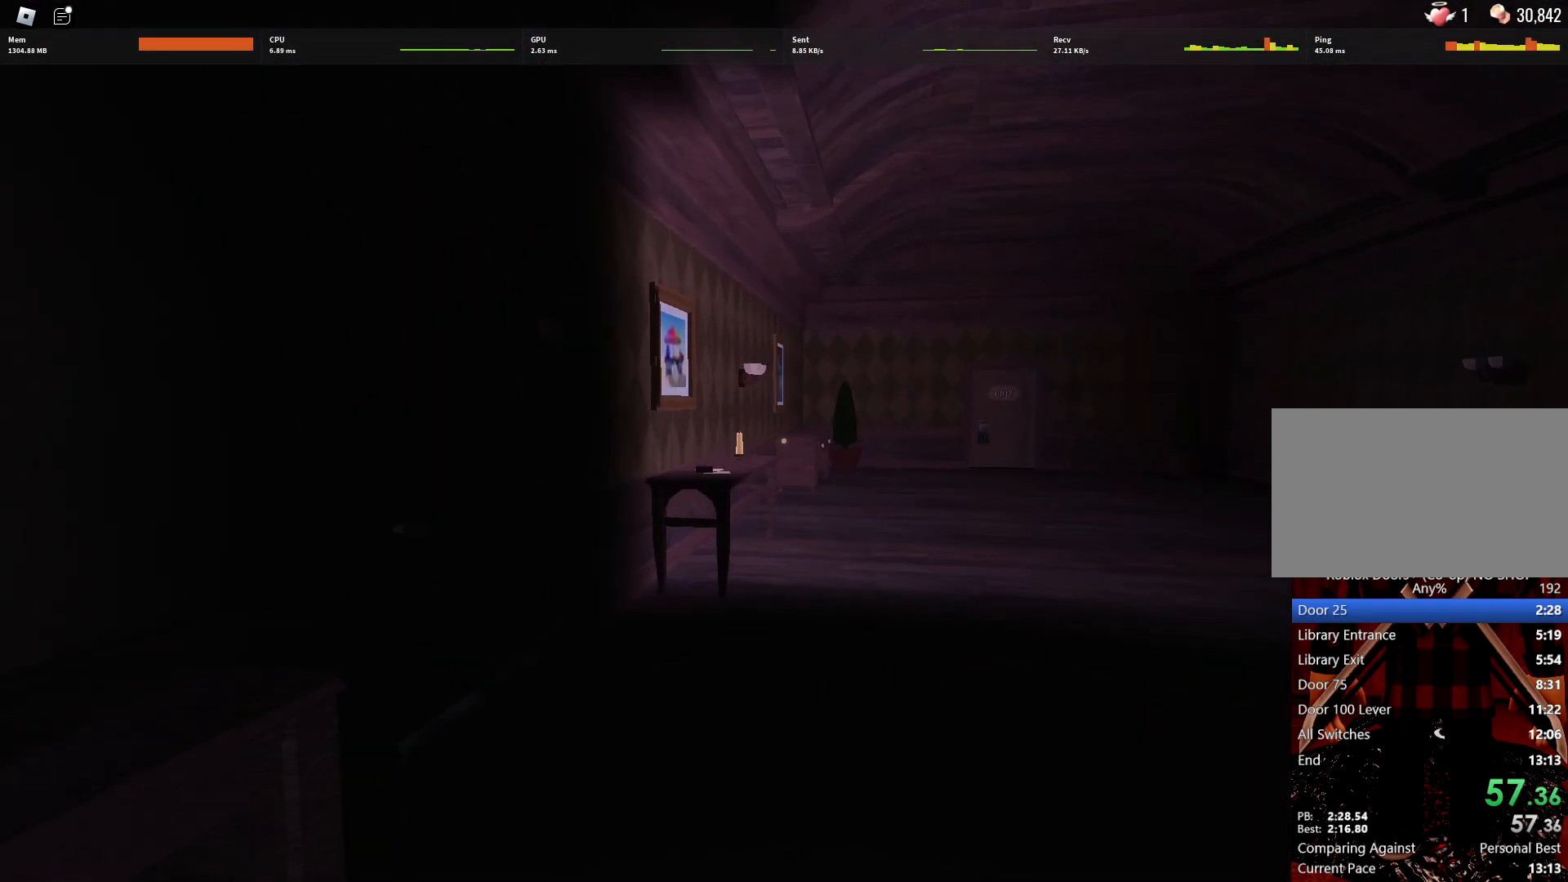
{"keys": ["w"], "mouse": [], "events": []}
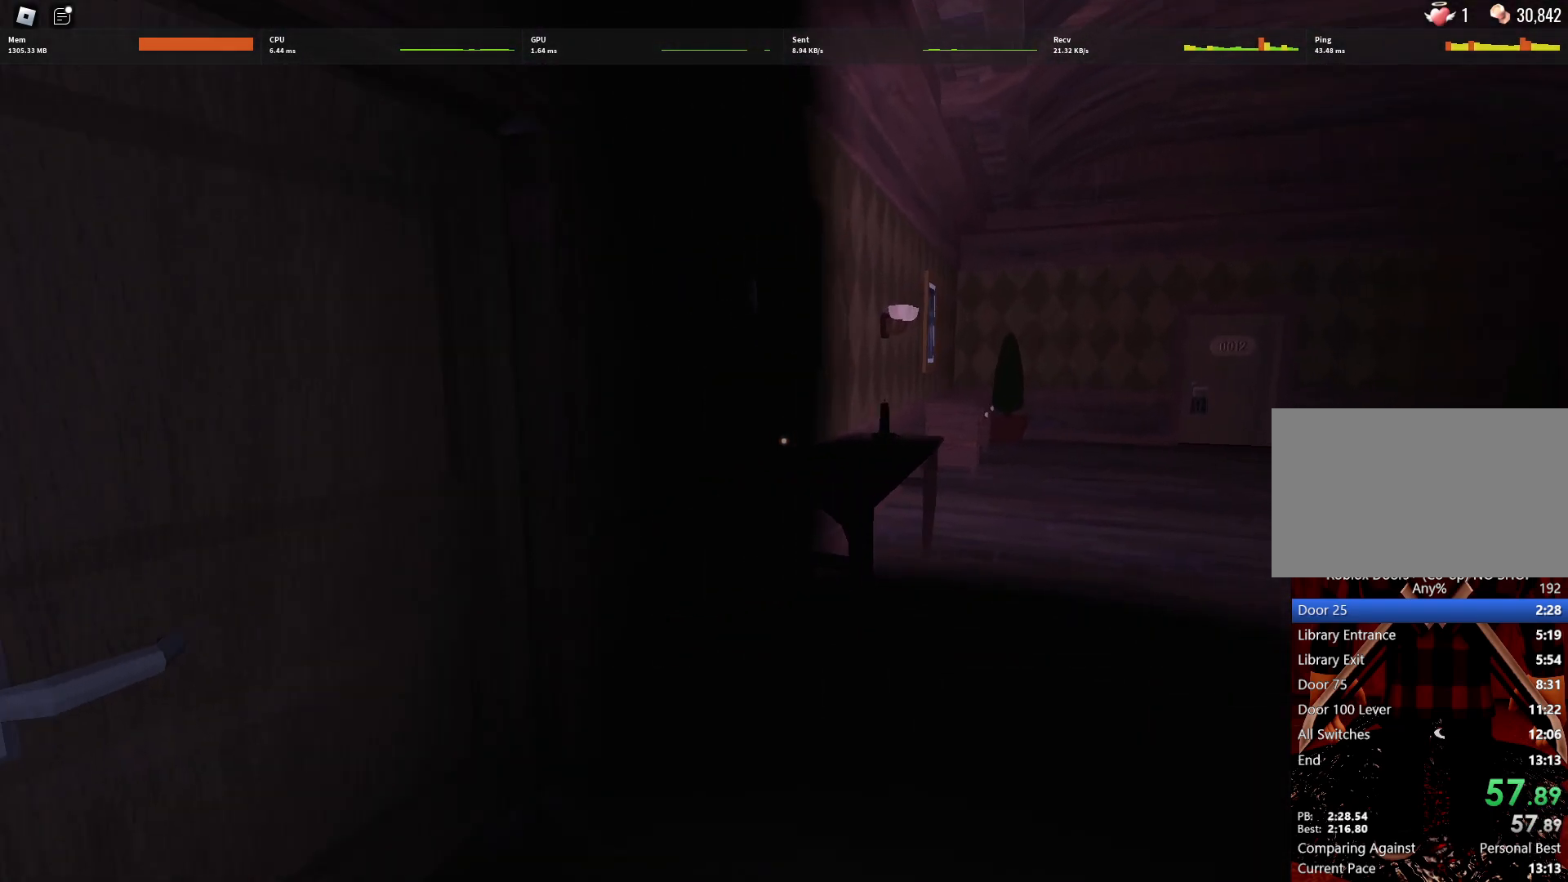
{"keys": ["w"], "mouse": [], "events": []}
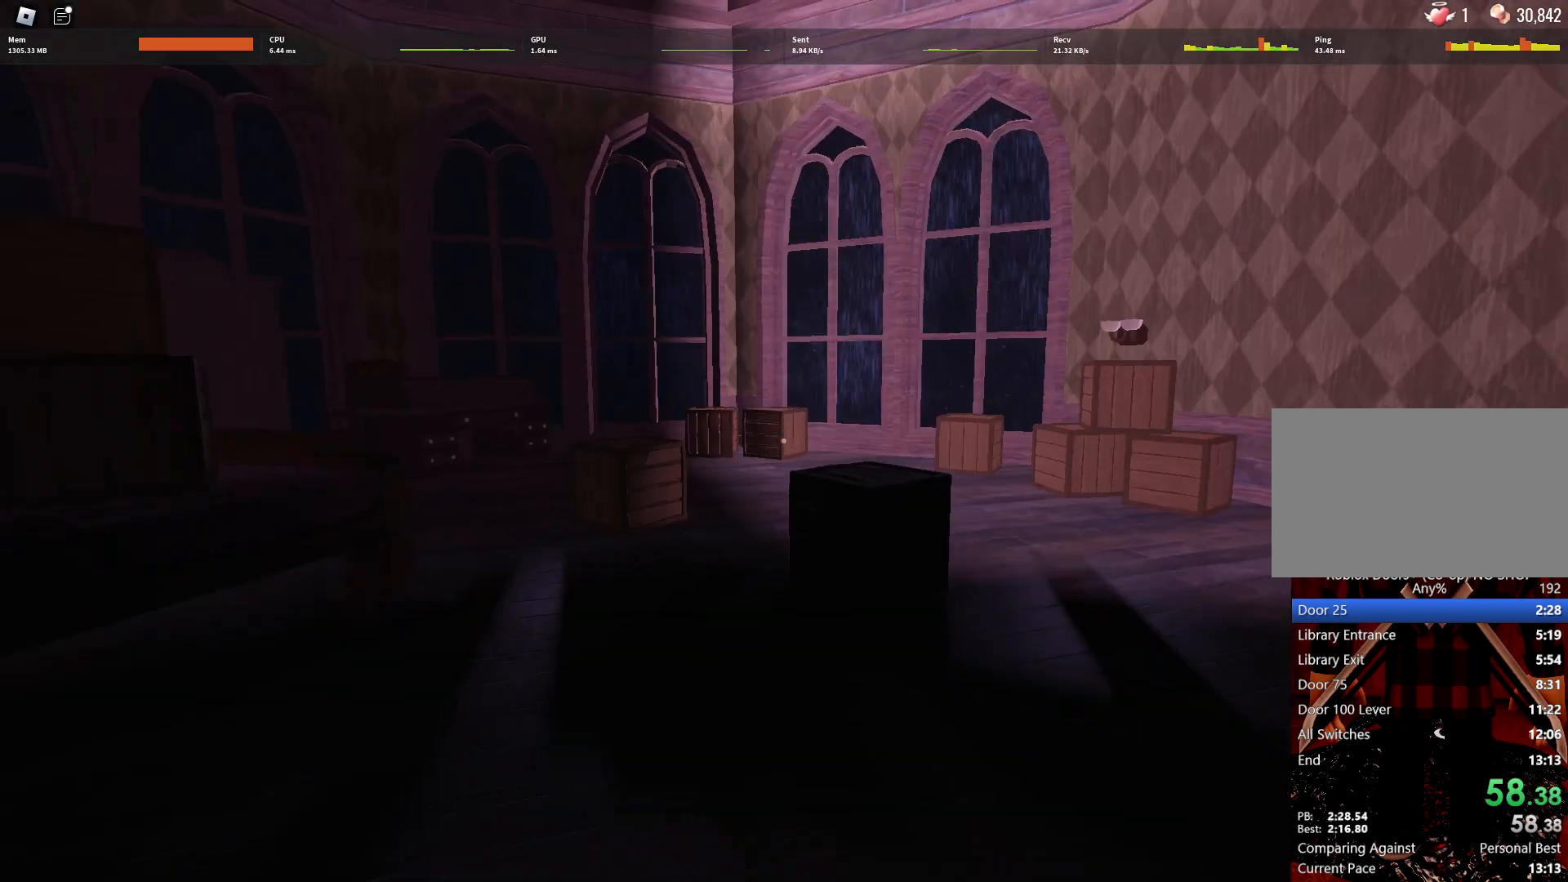
{"keys": ["d", "w"], "mouse": [], "events": [[317, "d", "down"]]}
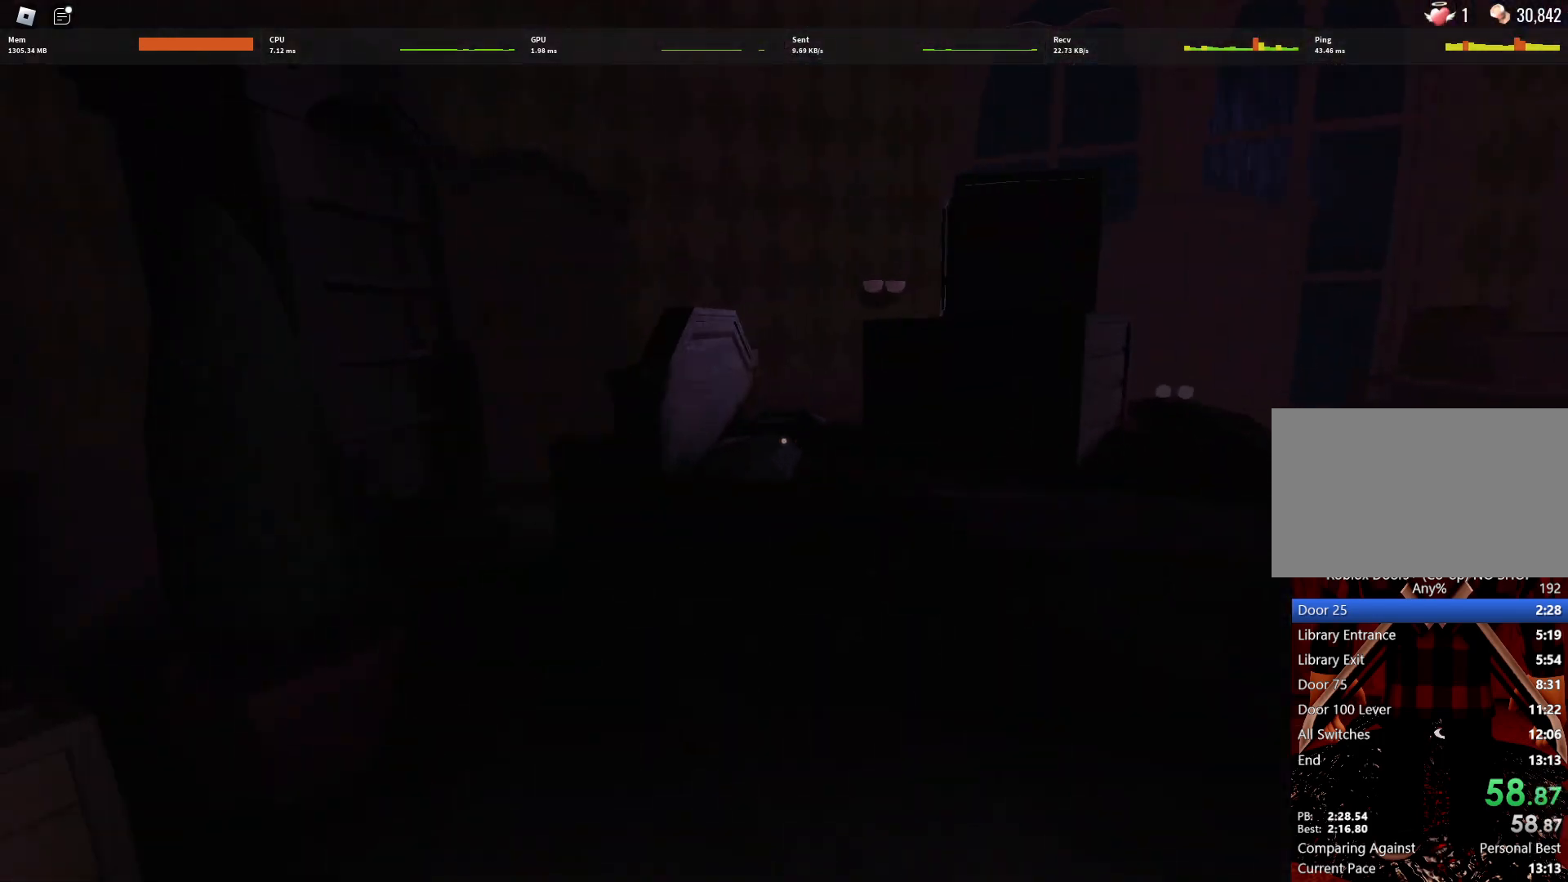
{"keys": ["d", "w"], "mouse": [], "events": []}
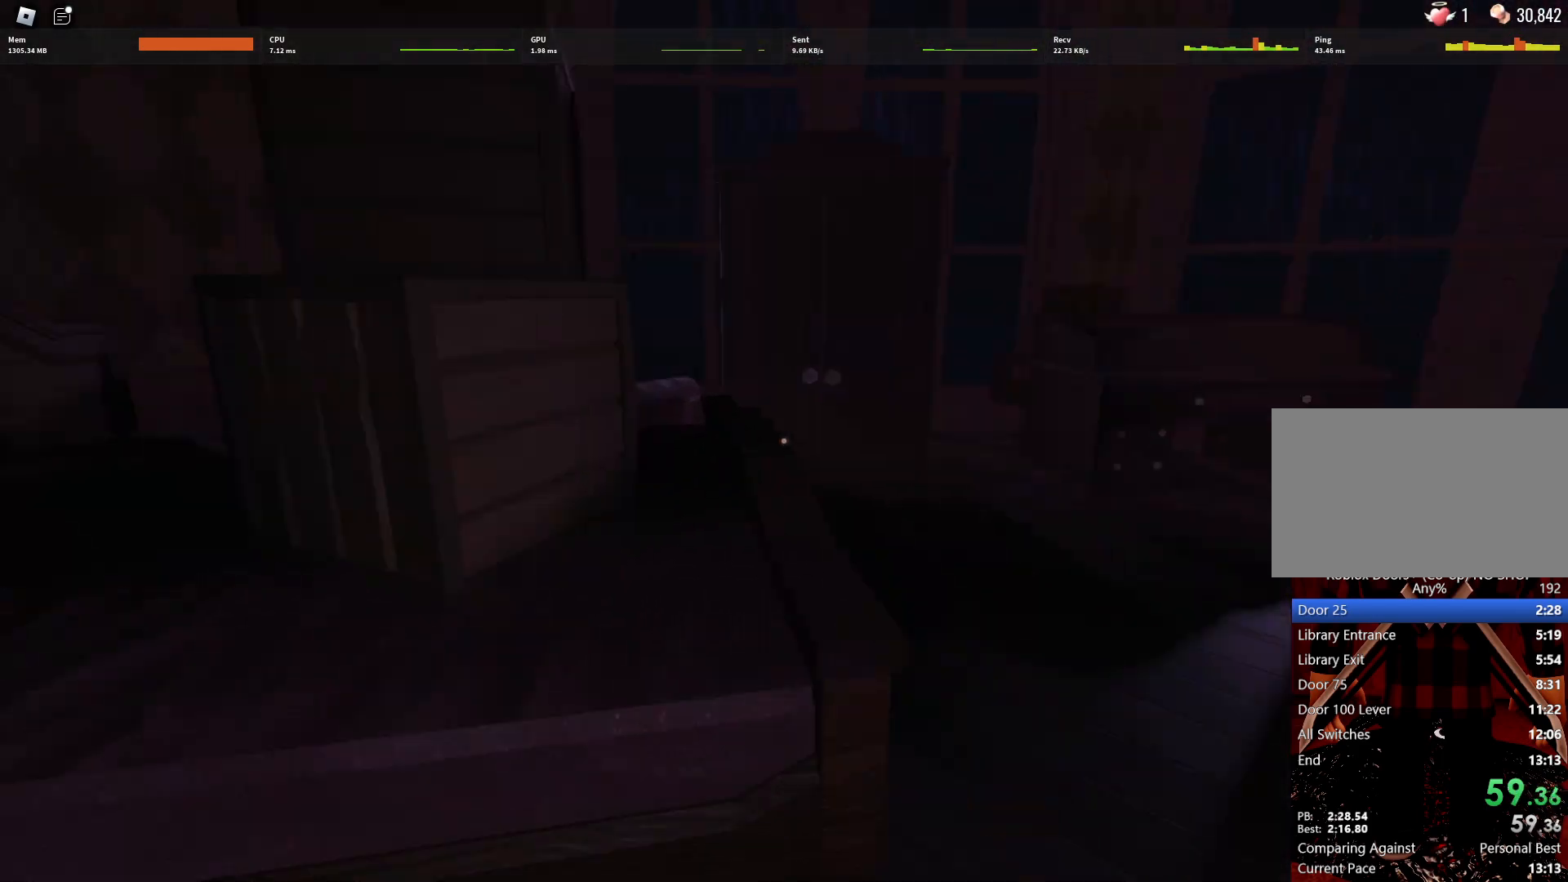
{"keys": ["w"], "mouse": [], "events": [[17, "d", "up"]]}
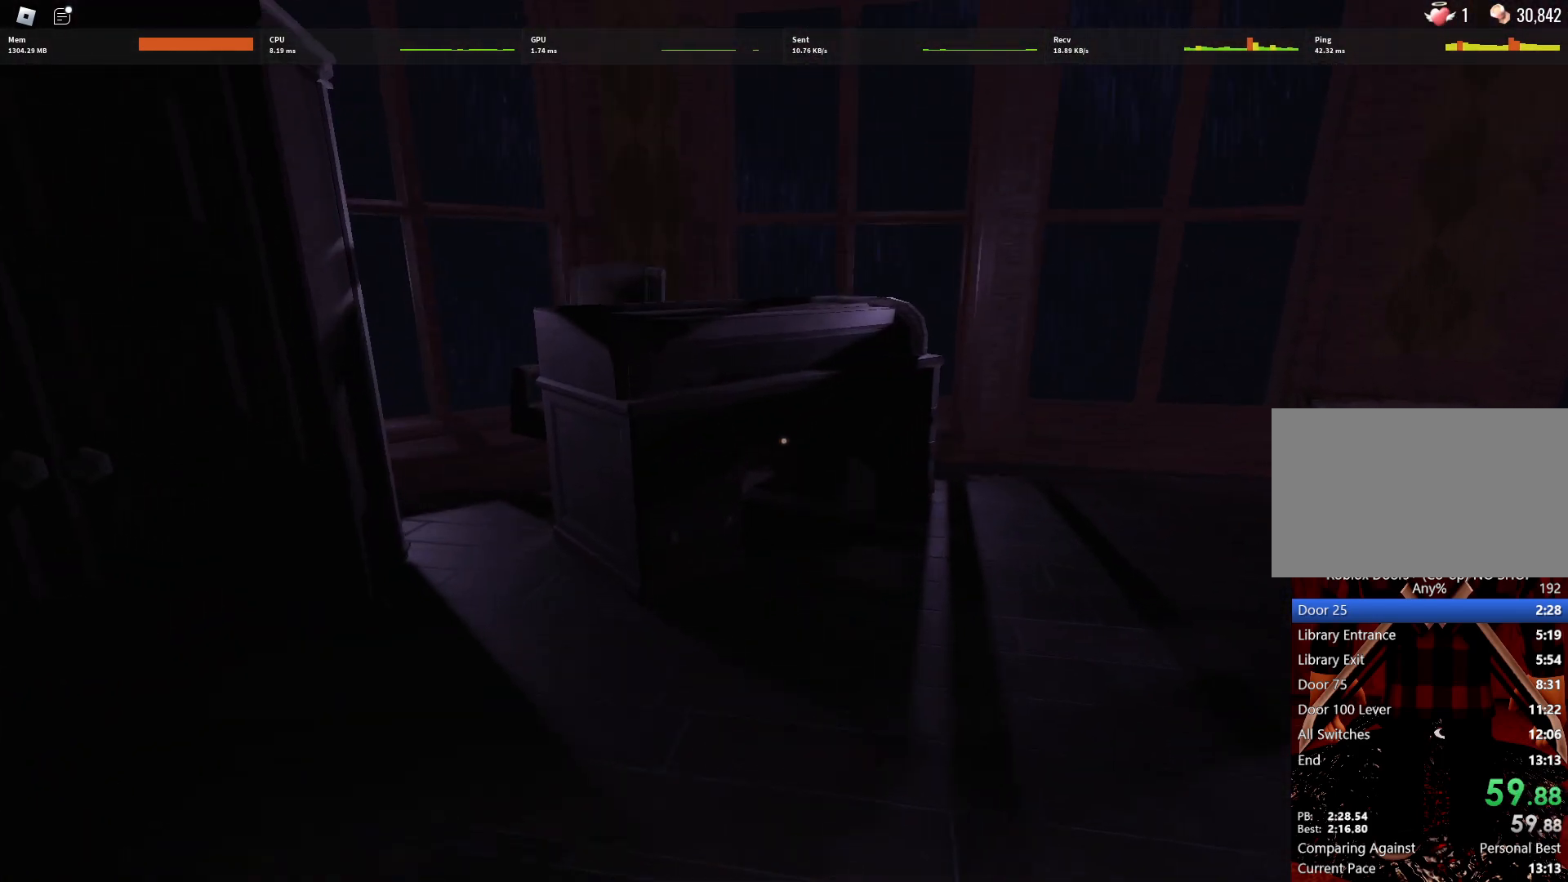
{"keys": [], "mouse": [], "events": [[450, "e", "down"], [500, "e", "up"], [500, "w", "up"]]}
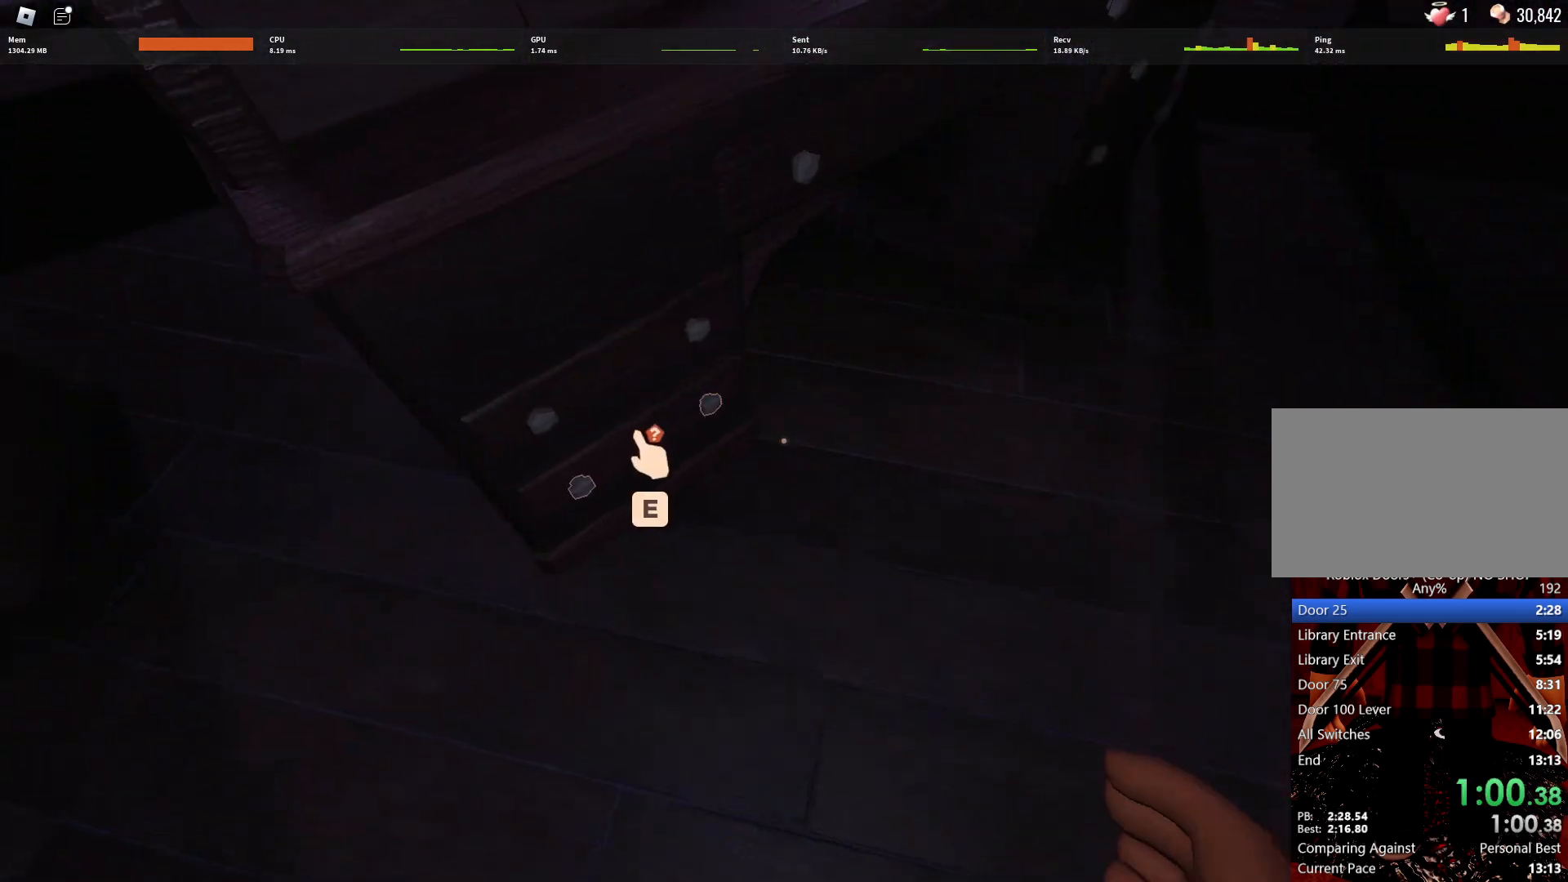
{"keys": ["w"], "mouse": [], "events": [[83, "e", "down"], [183, "e", "up"], [233, "e", "down"], [283, "e", "up"], [383, "e", "down"], [467, "e", "up"], [467, "w", "down"]]}
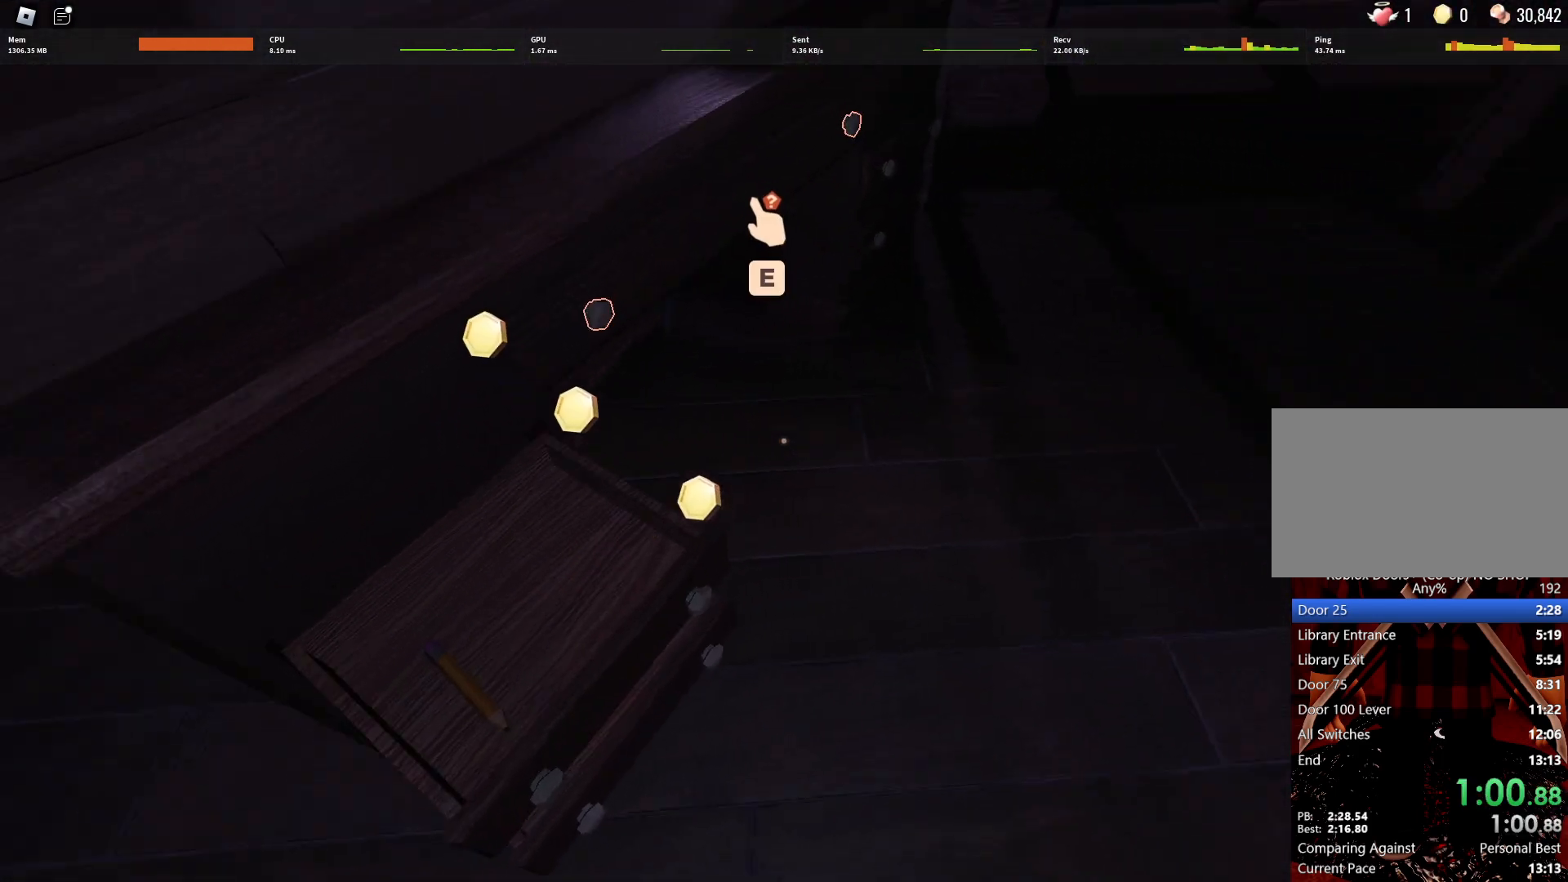
{"keys": [], "mouse": [], "events": [[17, "e", "down"], [117, "e", "up"], [250, "e", "down"], [300, "e", "up"], [350, "w", "up"], [383, "e", "down"], [433, "e", "up"]]}
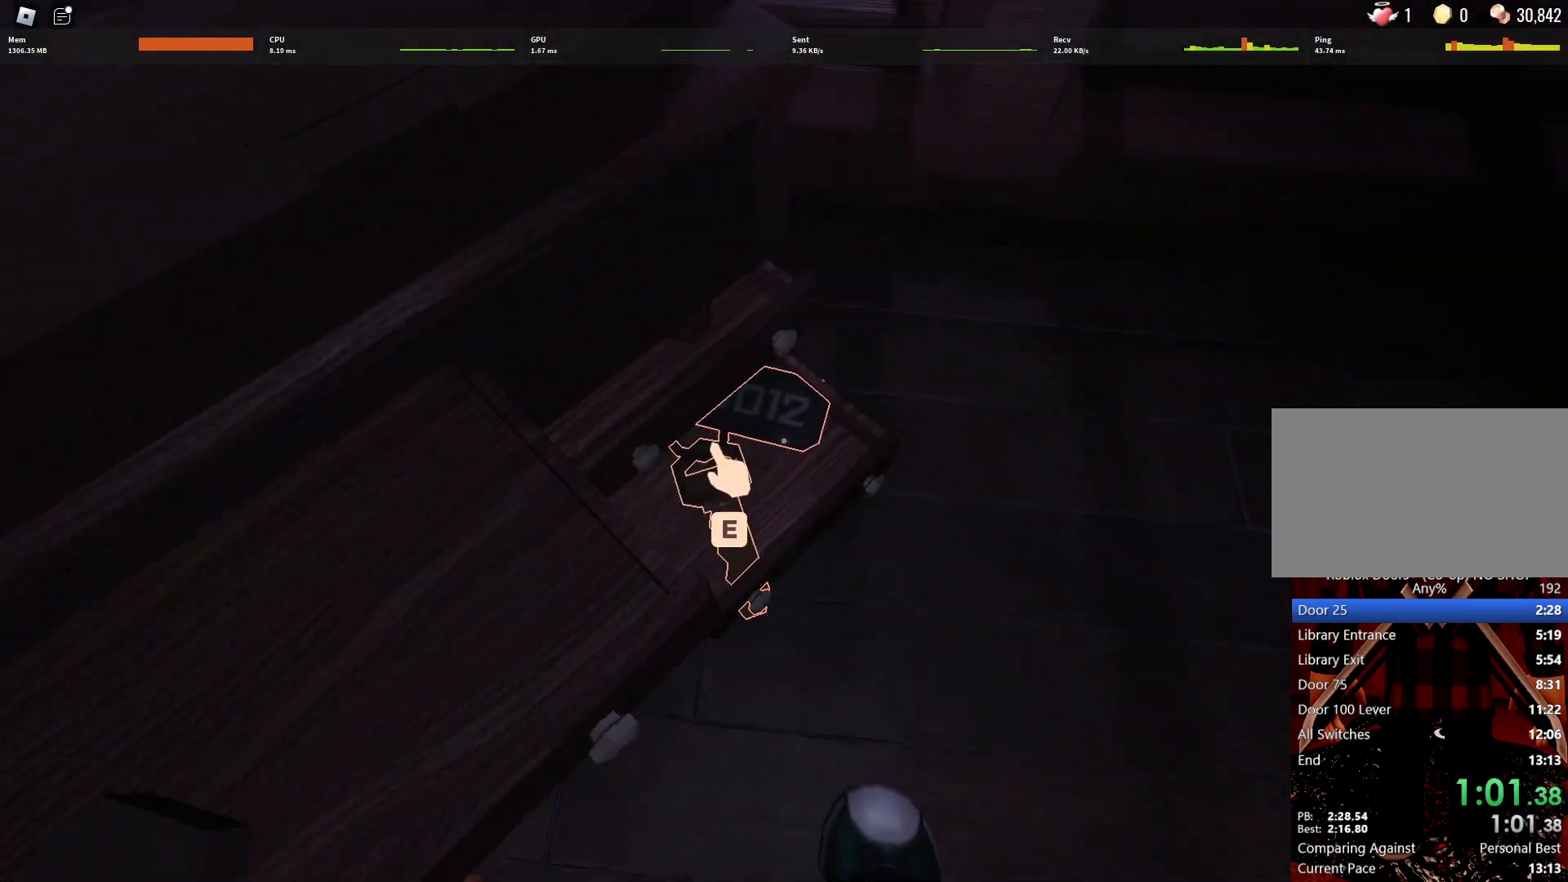
{"keys": ["e"], "mouse": [], "events": [[33, "e", "down"], [83, "e", "up"], [167, "e", "down"], [217, "e", "up"], [317, "e", "down"], [367, "e", "up"], [450, "e", "down"]]}
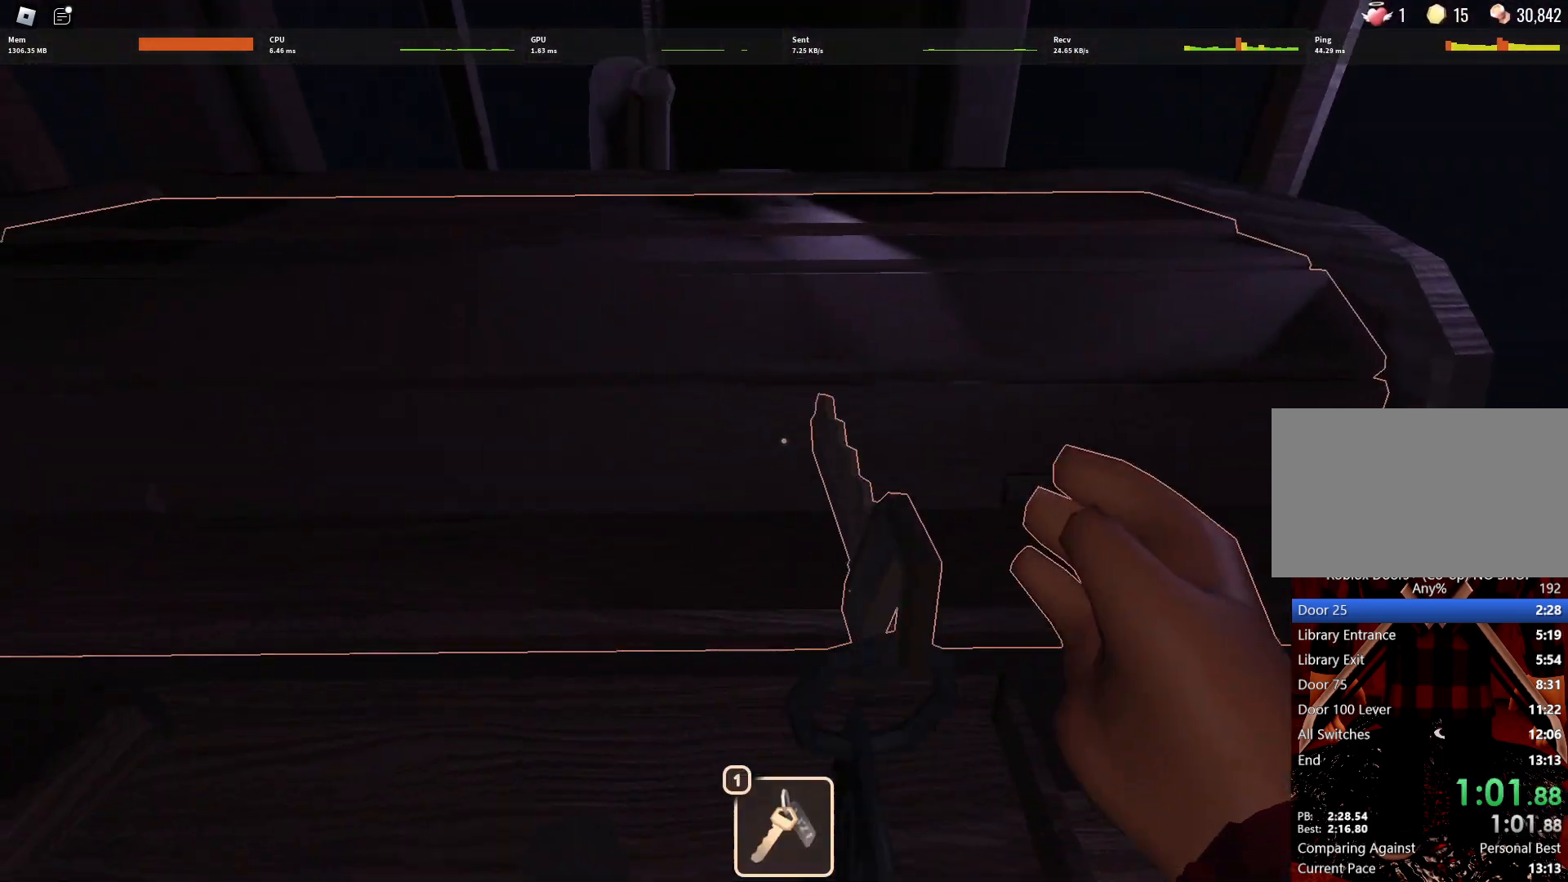
{"keys": ["a"], "mouse": [], "events": [[50, "e", "up"], [50, "w", "down"], [100, "e", "down"], [133, "e", "up"], [133, "w", "up"], [233, "e", "down"], [333, "a", "down"], [333, "e", "up"], [367, "e", "down"], [417, "e", "up"]]}
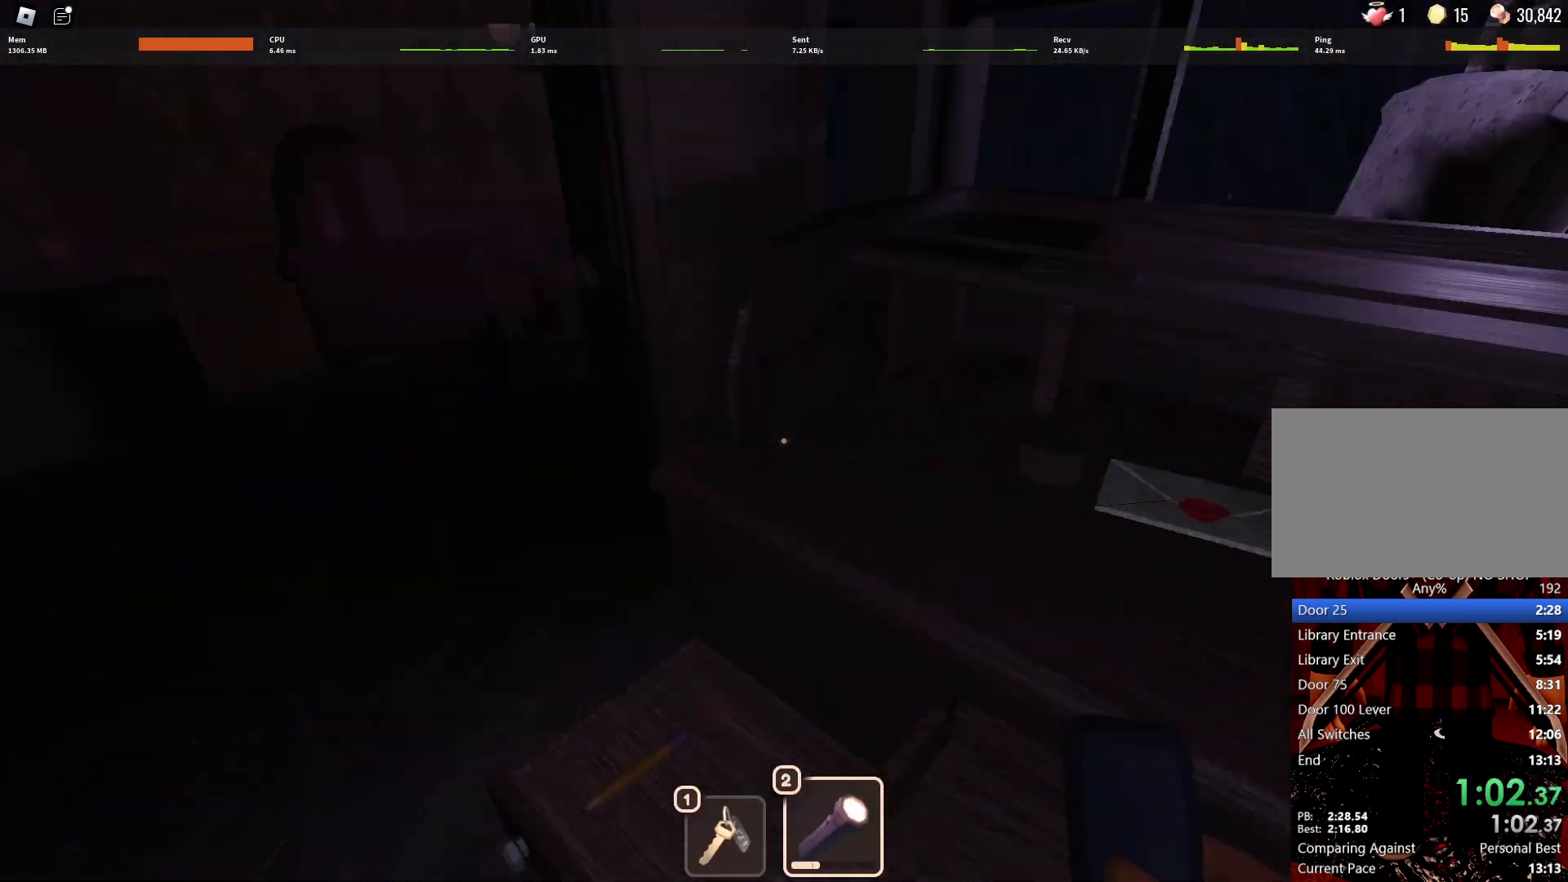
{"keys": ["w"], "mouse": [], "events": [[17, "e", "down"], [100, "e", "up"], [100, "w", "down"], [200, "a", "up"]]}
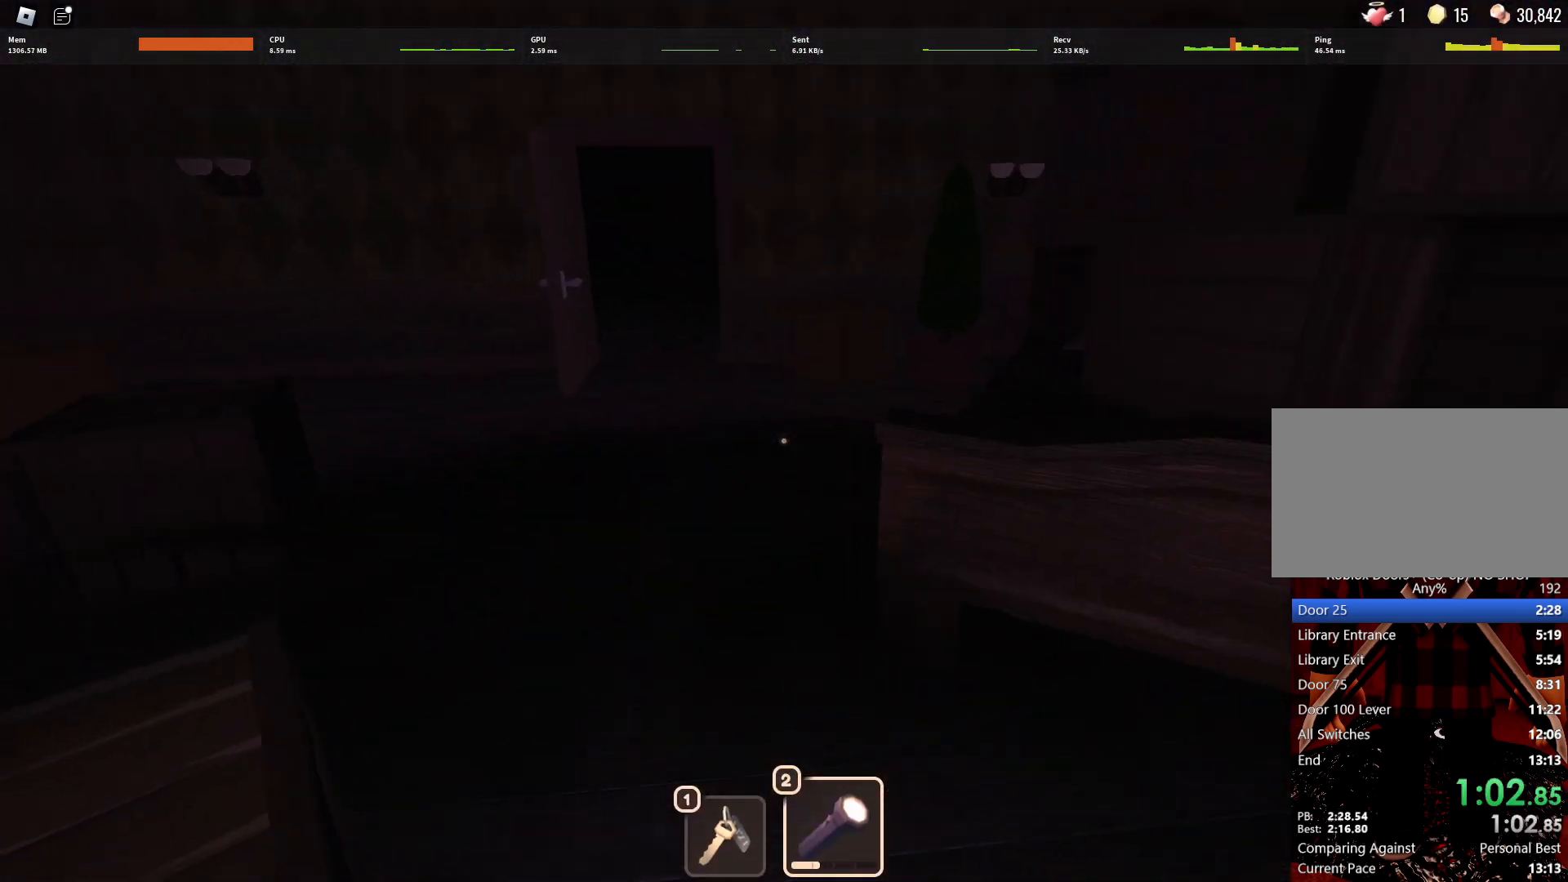
{"keys": ["2", "w"], "mouse": [], "events": [[450, "2", "down"]]}
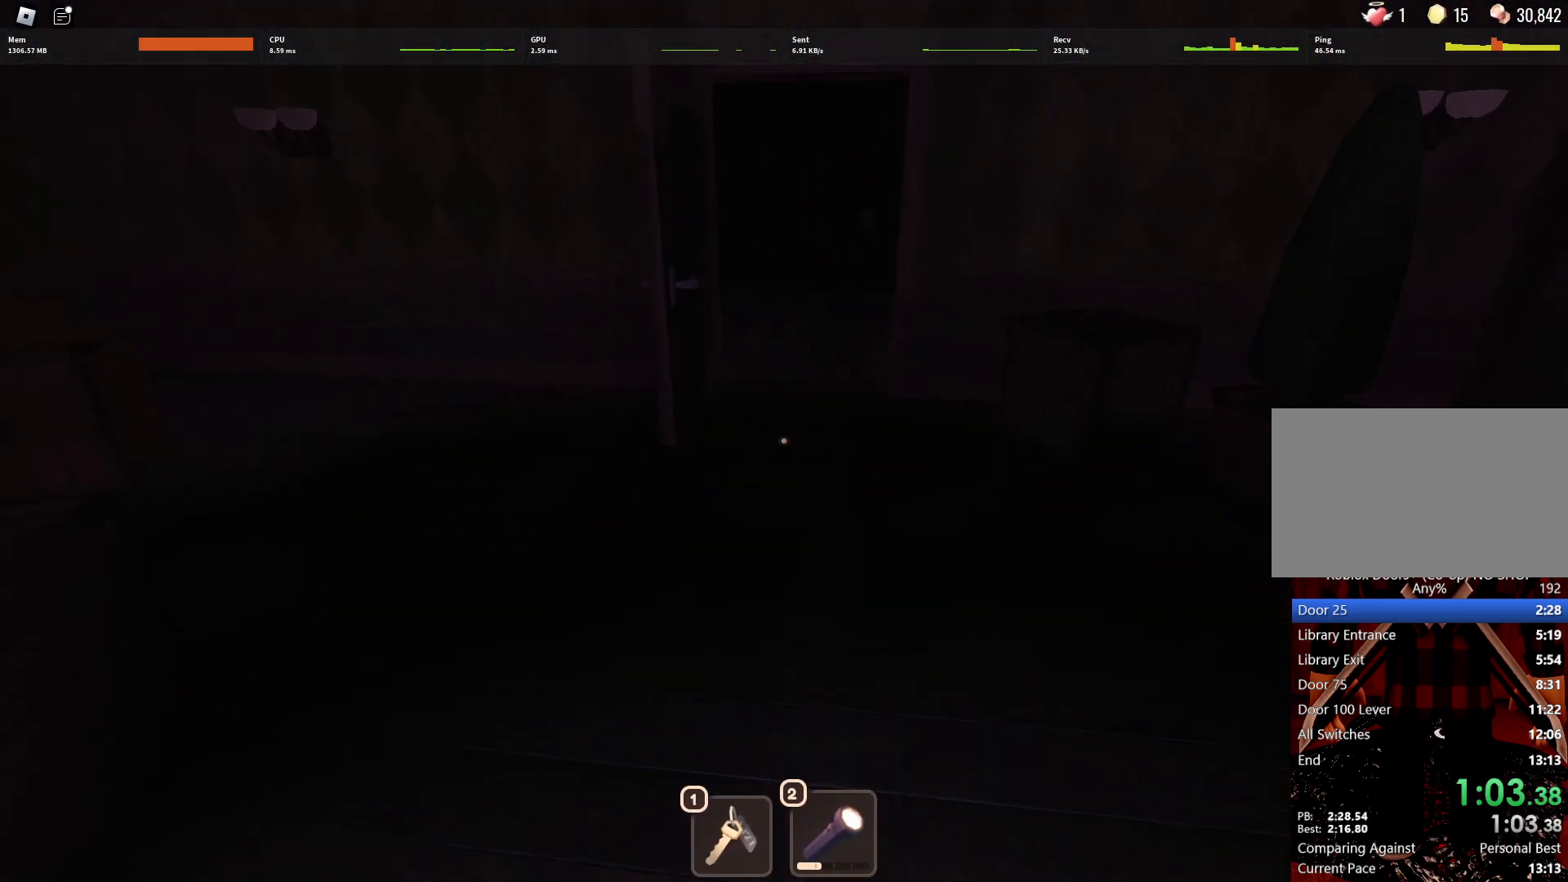
{"keys": ["w"], "mouse": [], "events": [[83, "2", "up"], [367, "1", "down"], [467, "1", "up"]]}
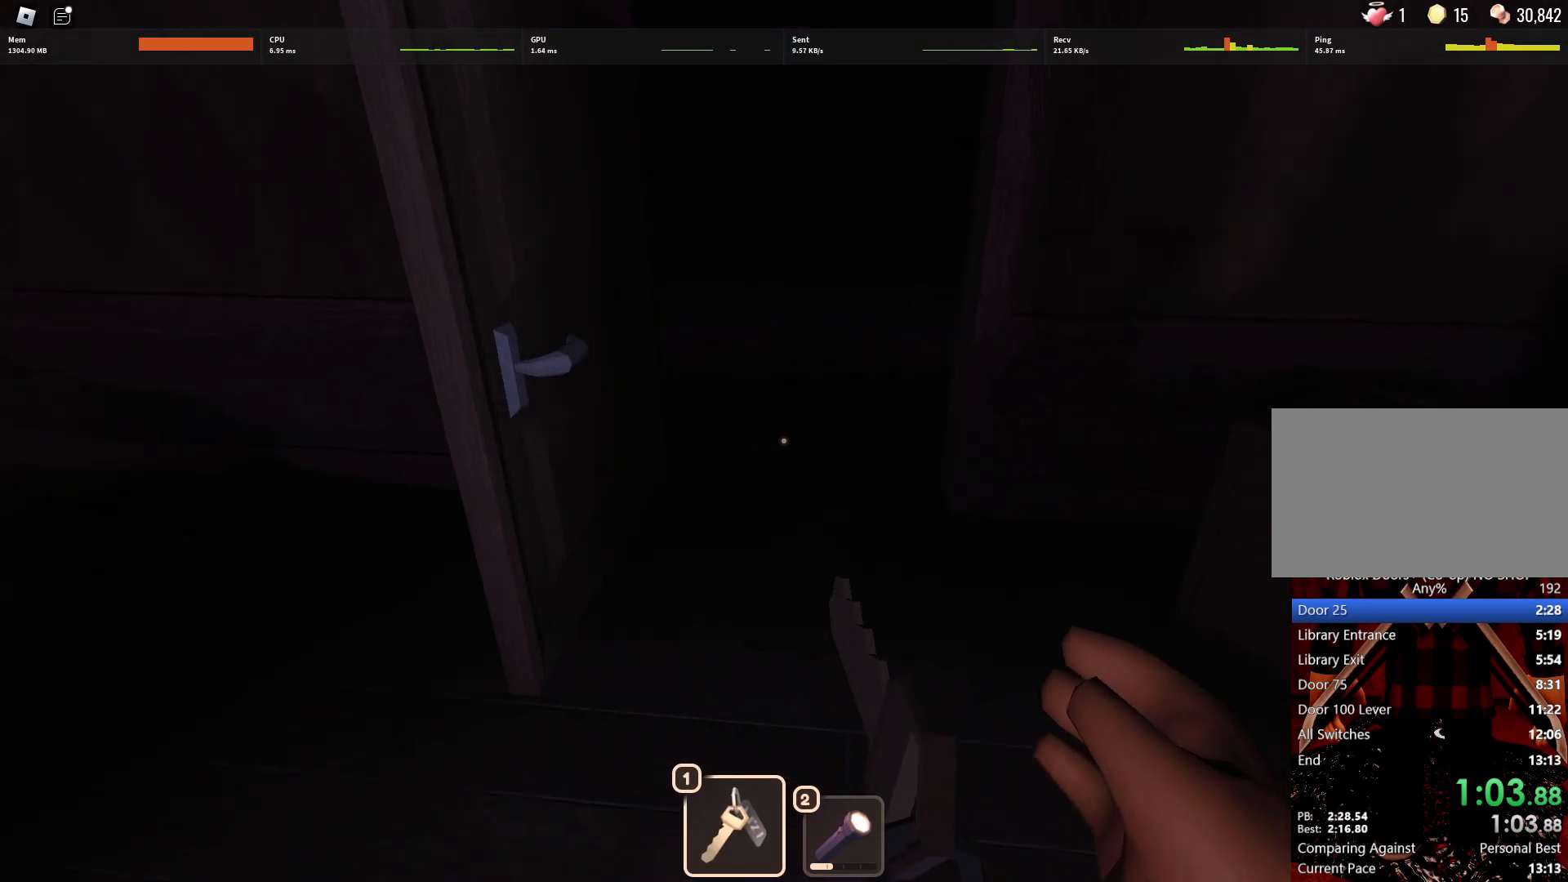
{"keys": ["w"], "mouse": [], "events": []}
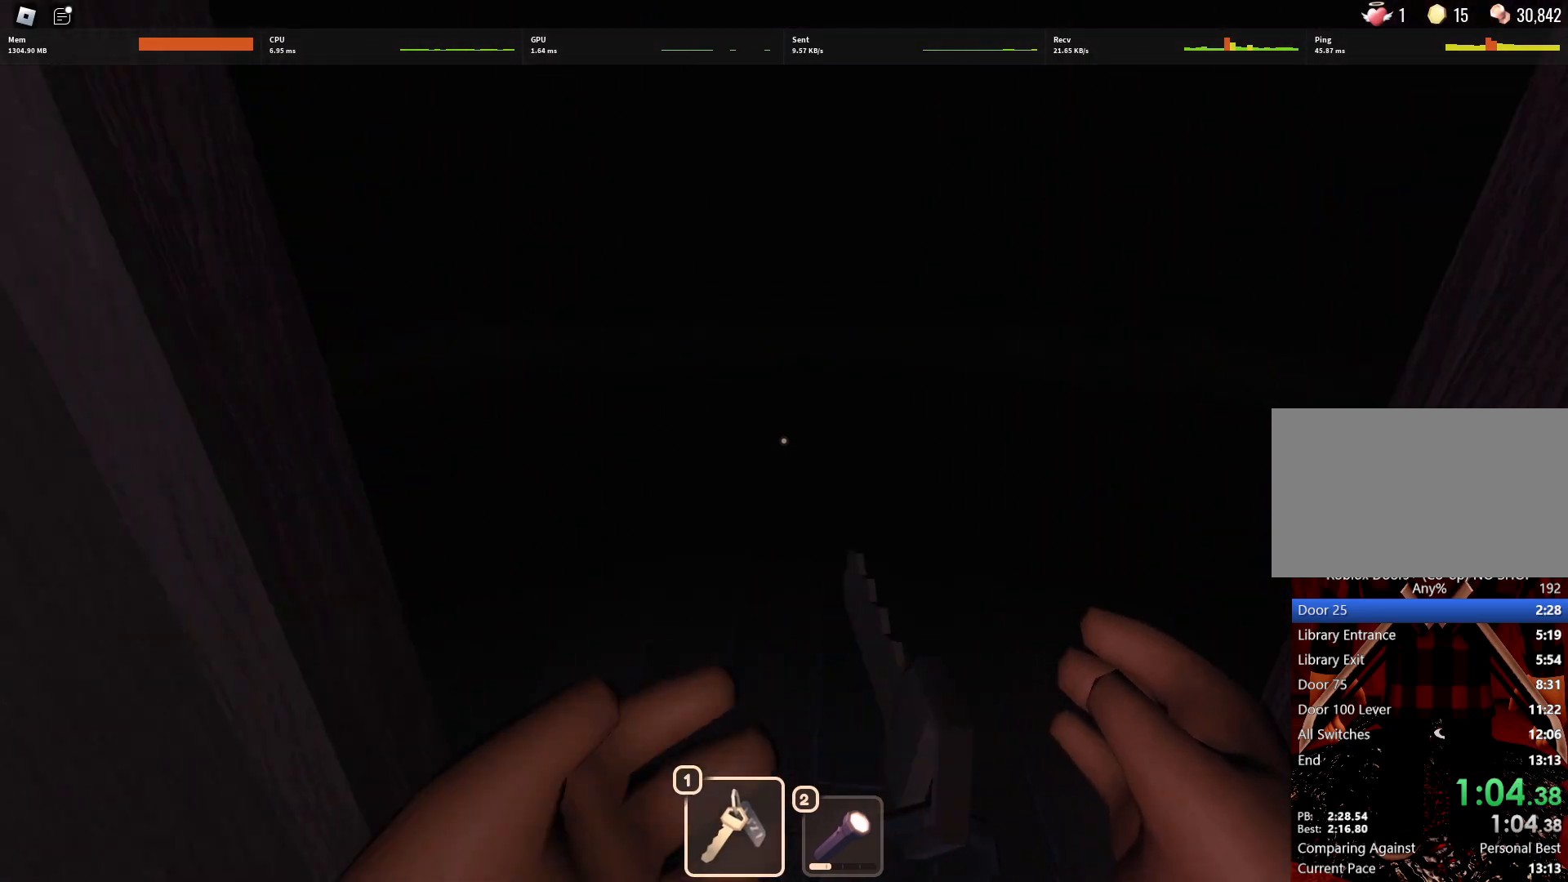
{"keys": ["w"], "mouse": [], "events": []}
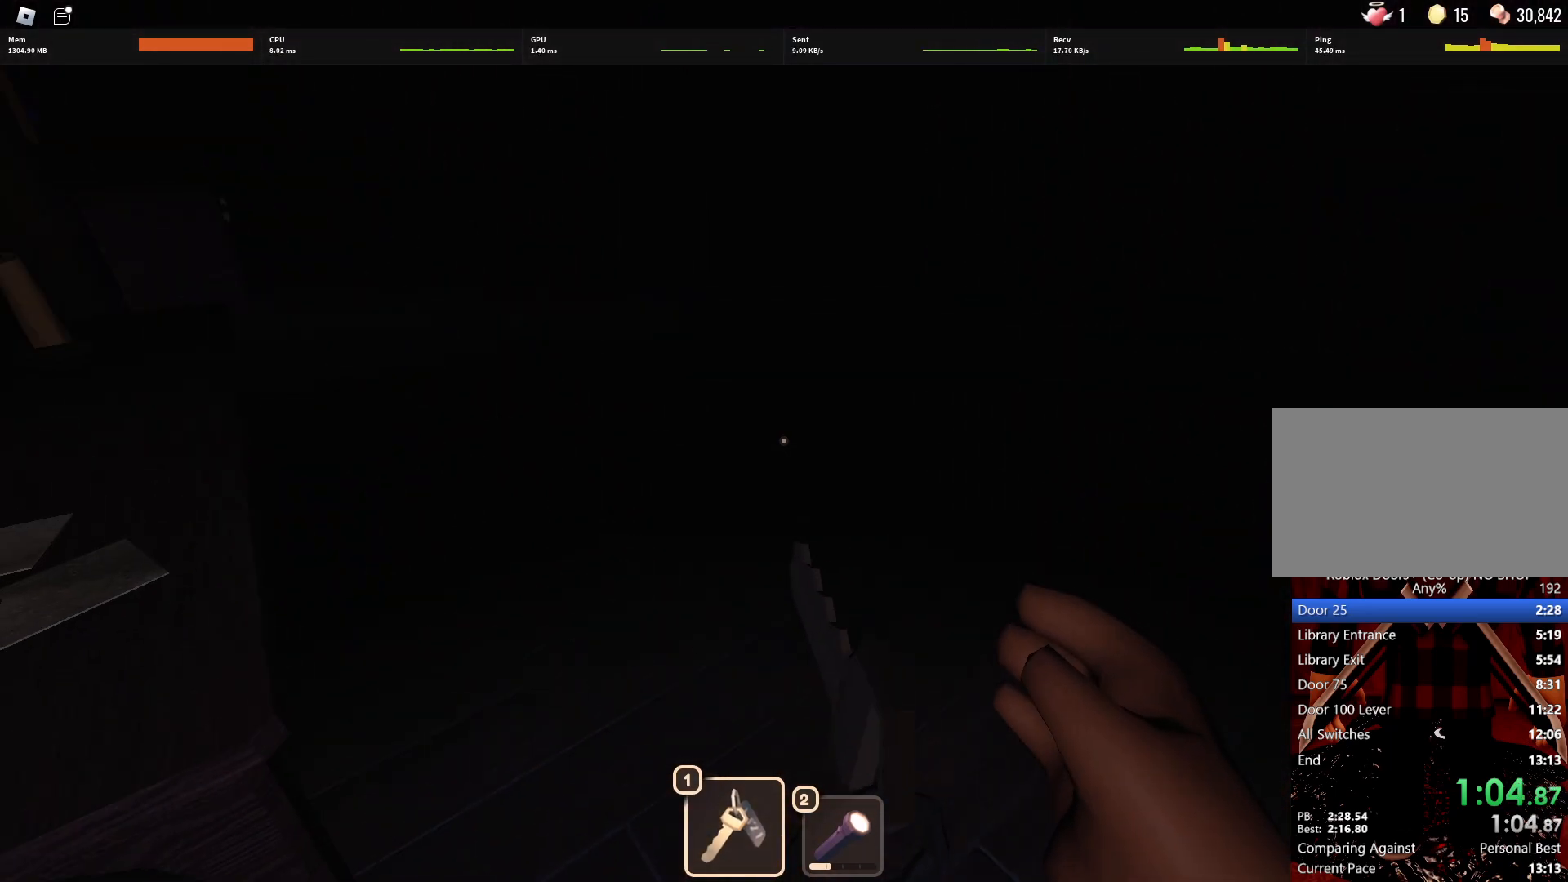
{"keys": ["e", "w"], "mouse": [], "events": [[467, "e", "down"]]}
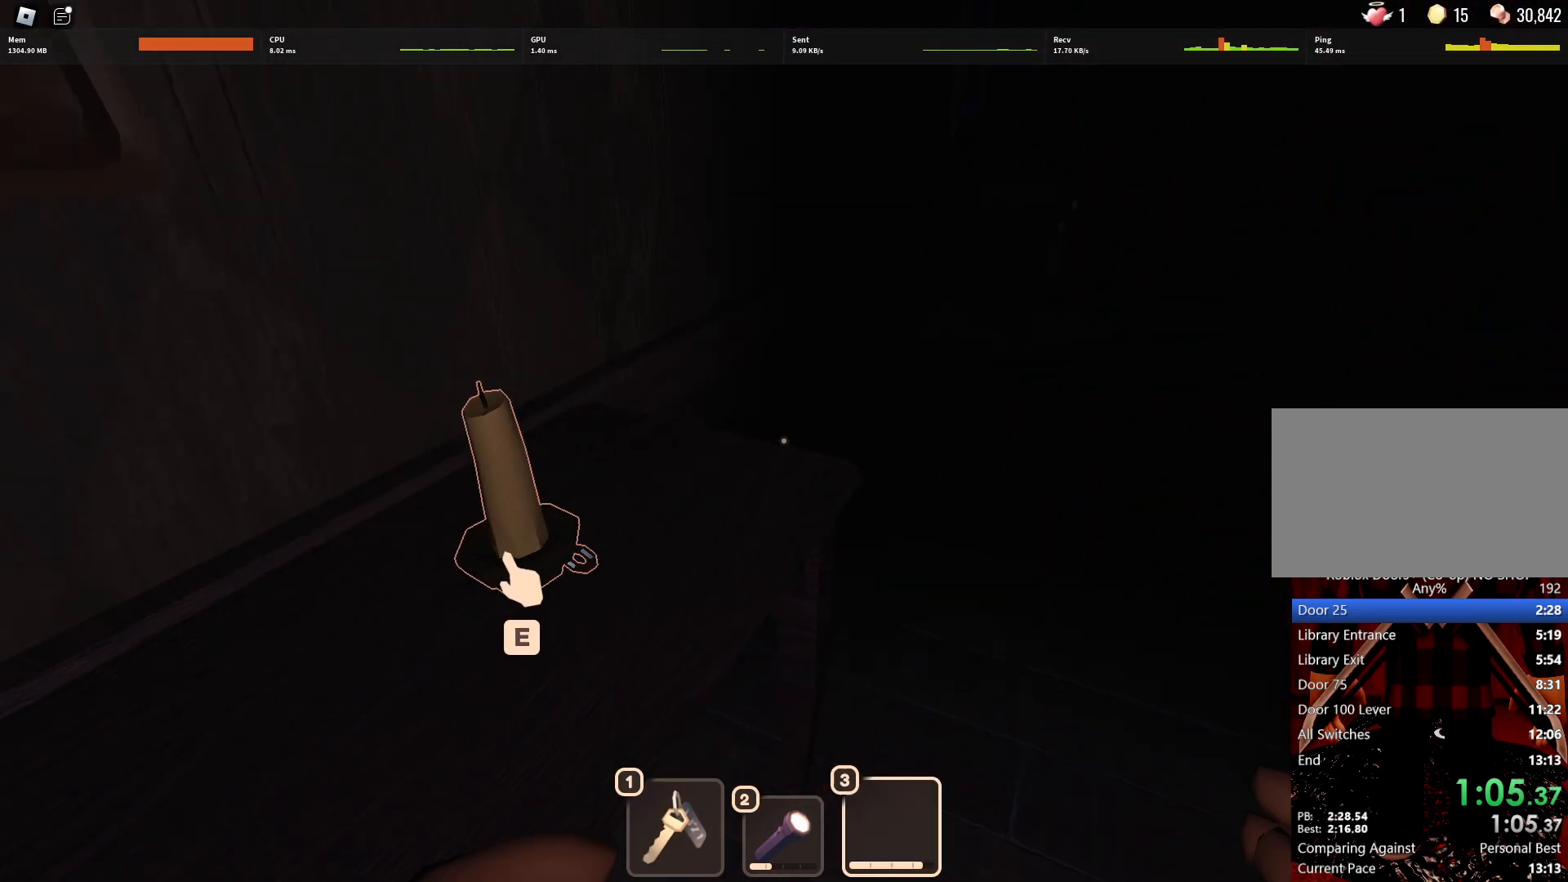
{"keys": ["w"], "mouse": [], "events": [[67, "e", "up"], [150, "e", "down"], [200, "e", "up"]]}
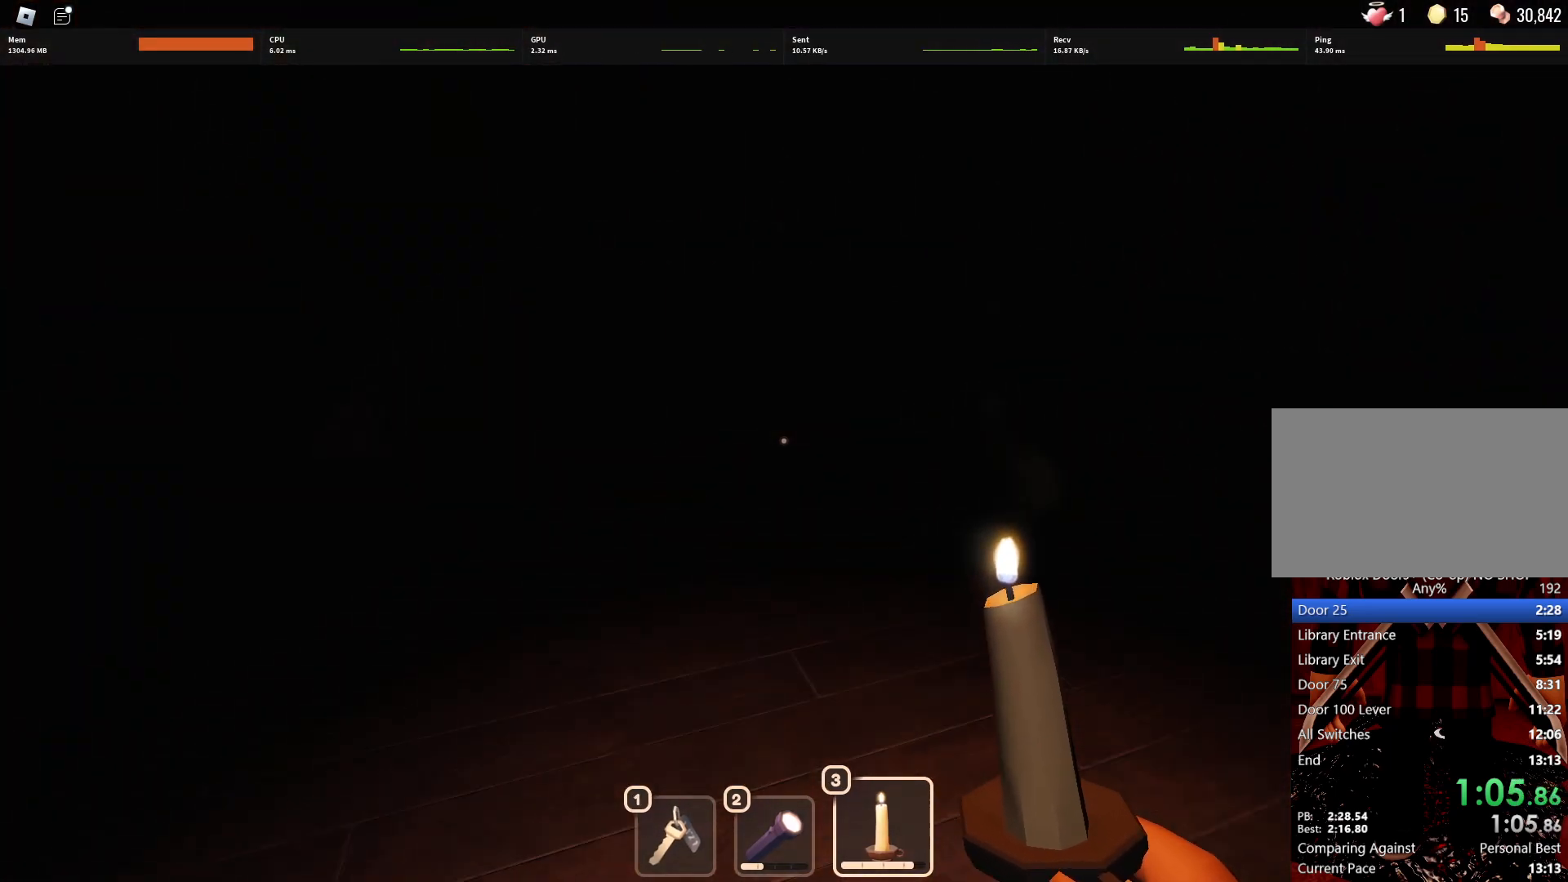
{"keys": ["w"], "mouse": [], "events": [[217, "3", "down"], [317, "3", "up"]]}
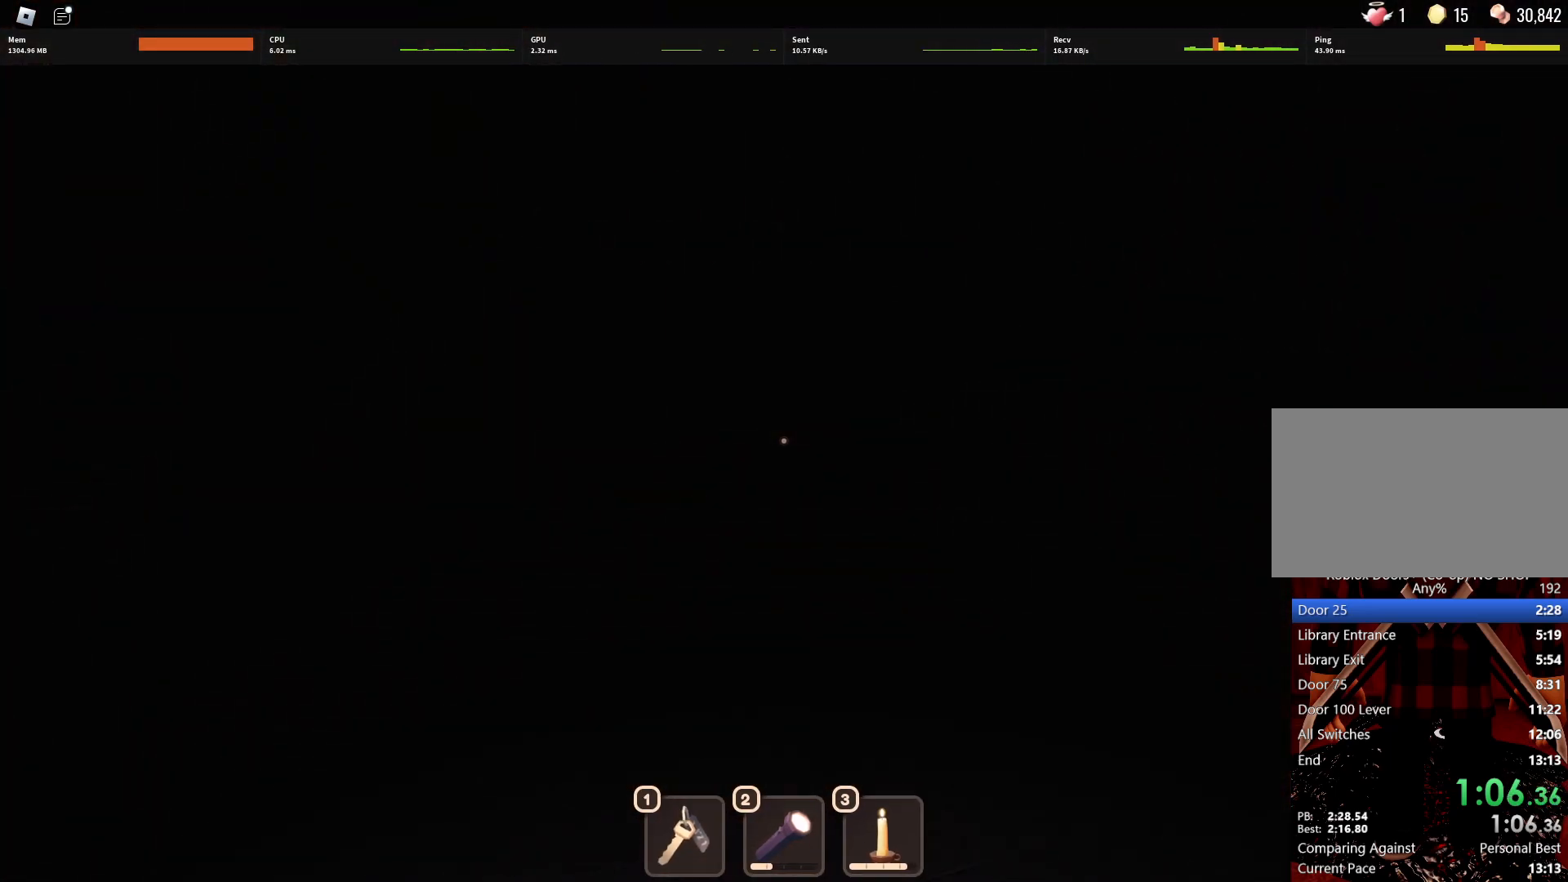
{"keys": ["1", "w"], "mouse": [], "events": [[133, "2", "down"], [183, "2", "up"], [417, "1", "down"]]}
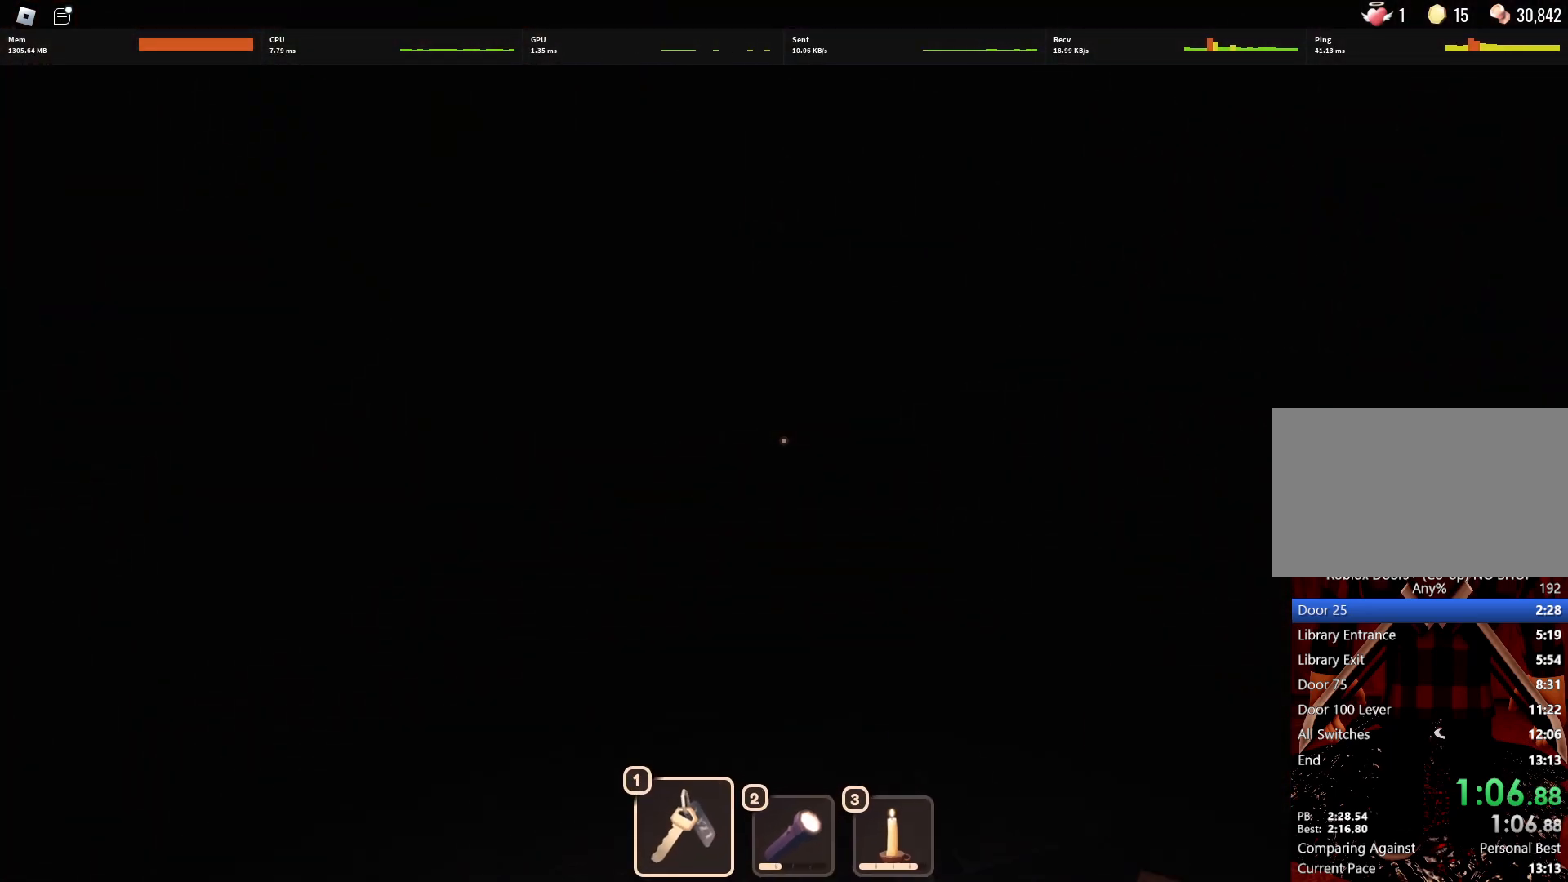
{"keys": ["e"], "mouse": [], "events": [[17, "1", "up"], [483, "e", "down"], [483, "w", "up"]]}
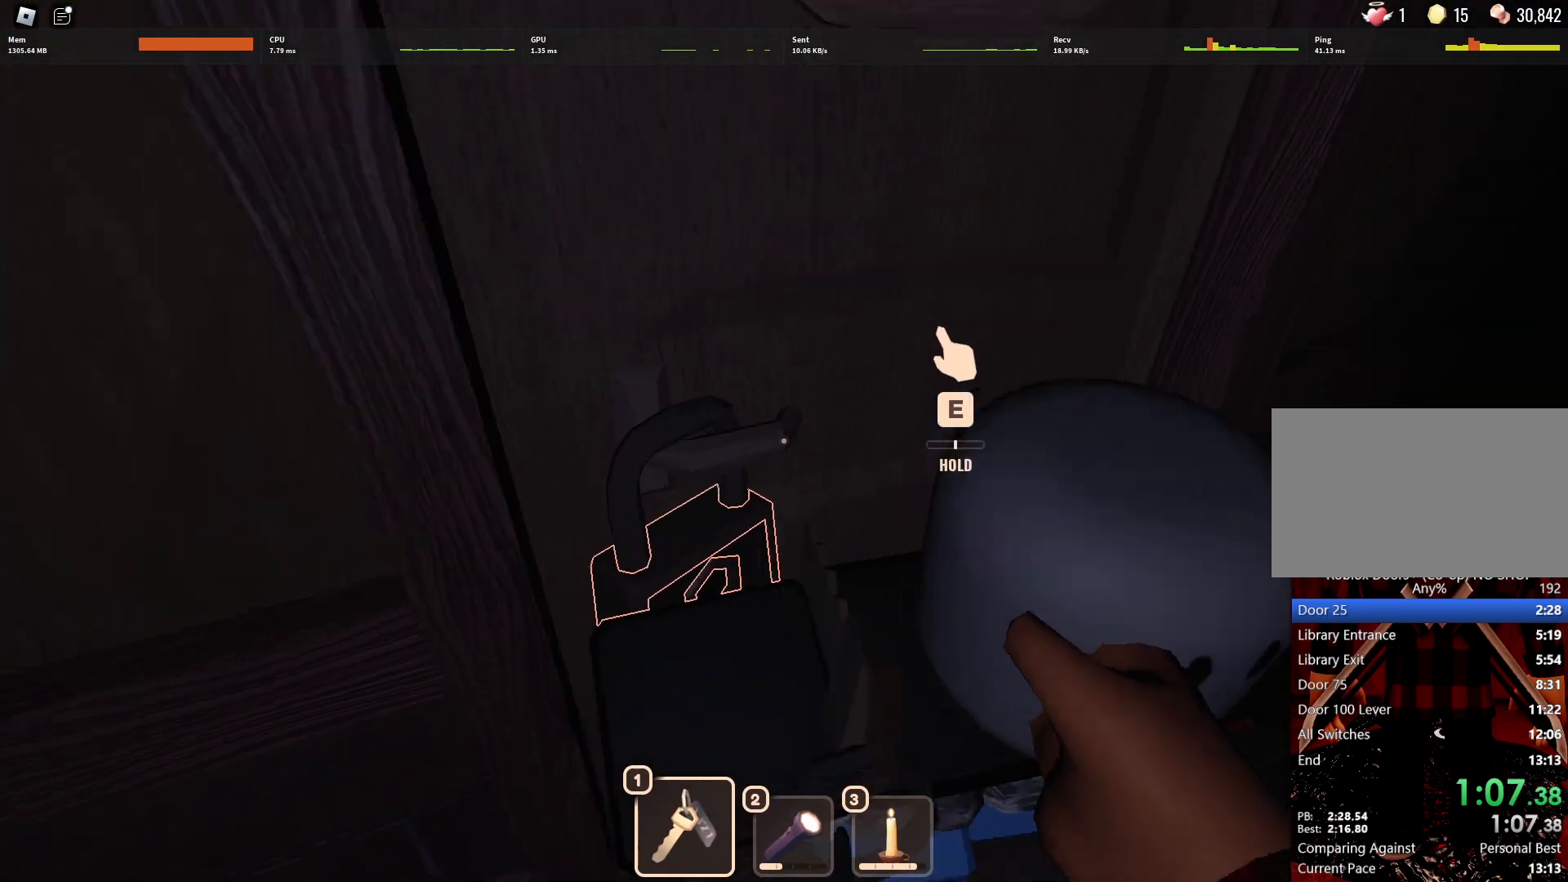
{"keys": ["e"], "mouse": [], "events": []}
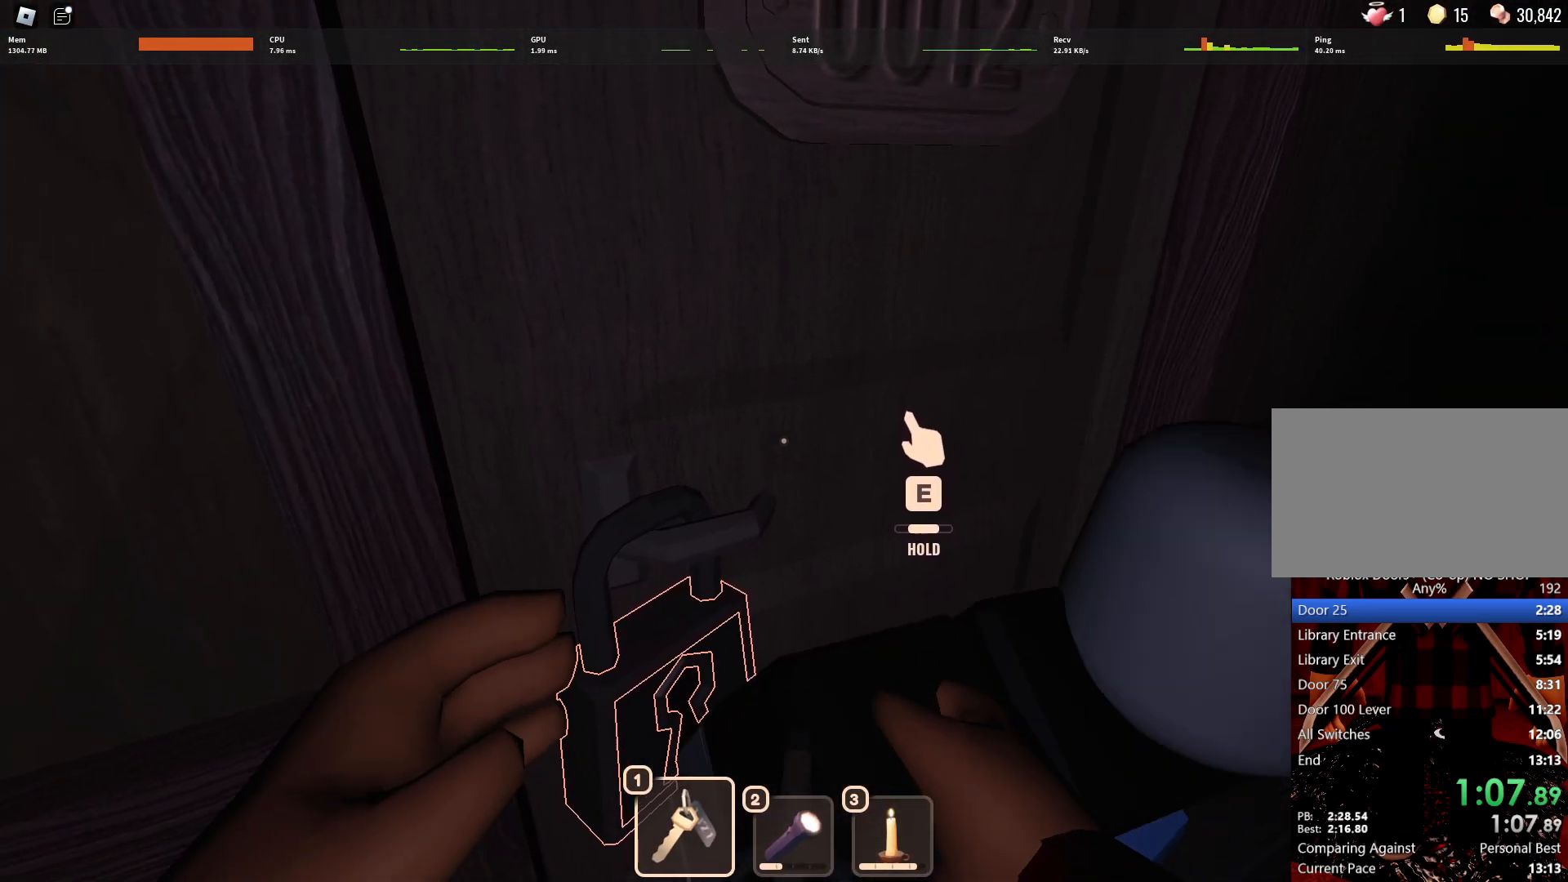
{"keys": ["e", "w"], "mouse": [], "events": [[467, "w", "down"]]}
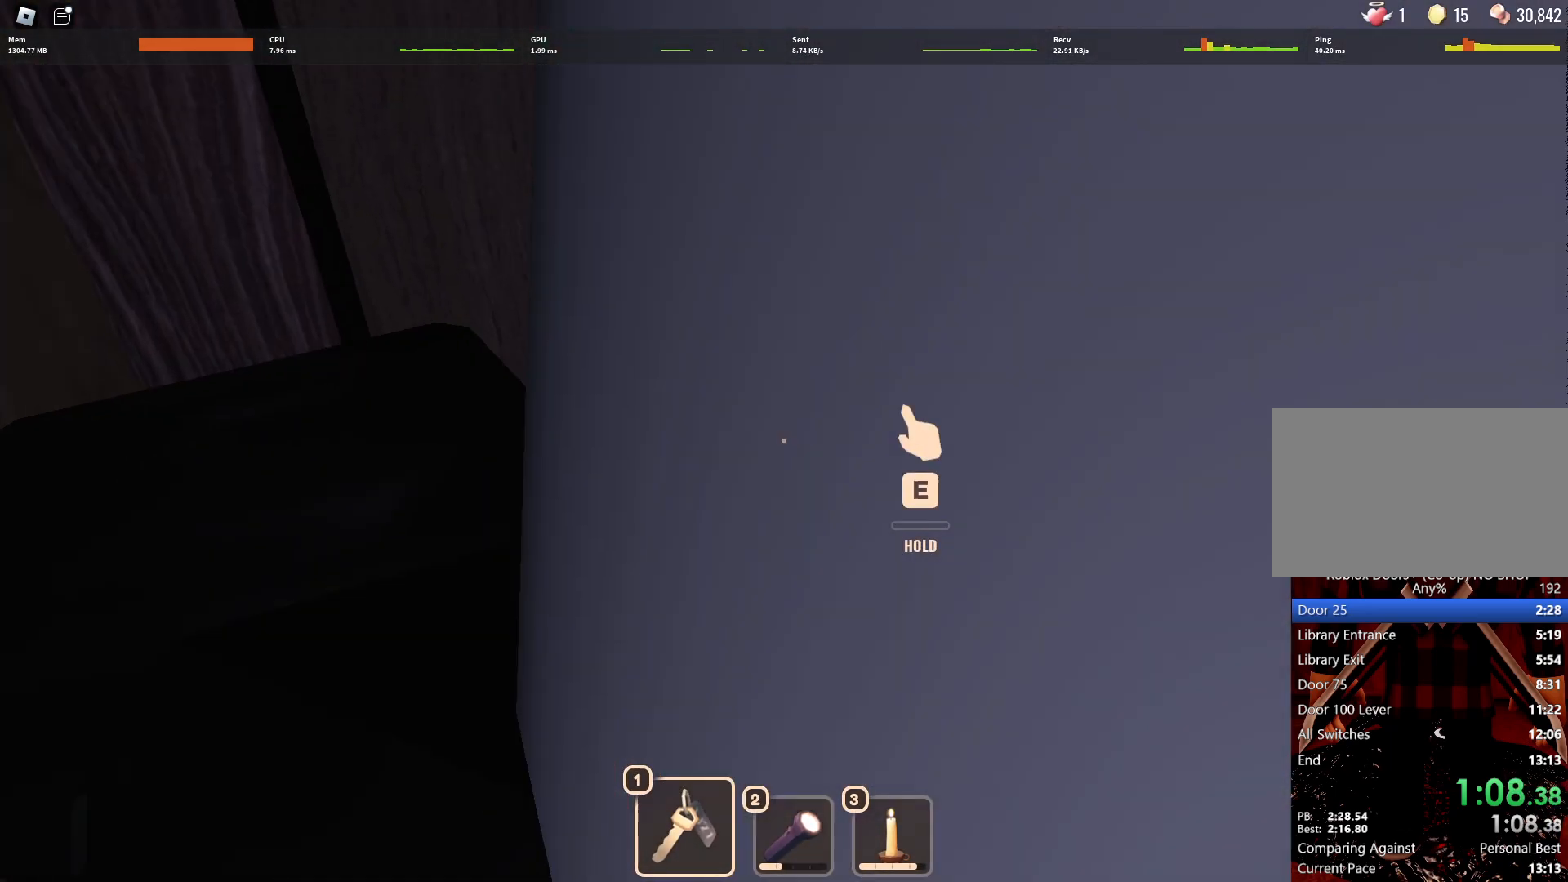
{"keys": ["w"], "mouse": [], "events": [[433, "e", "up"]]}
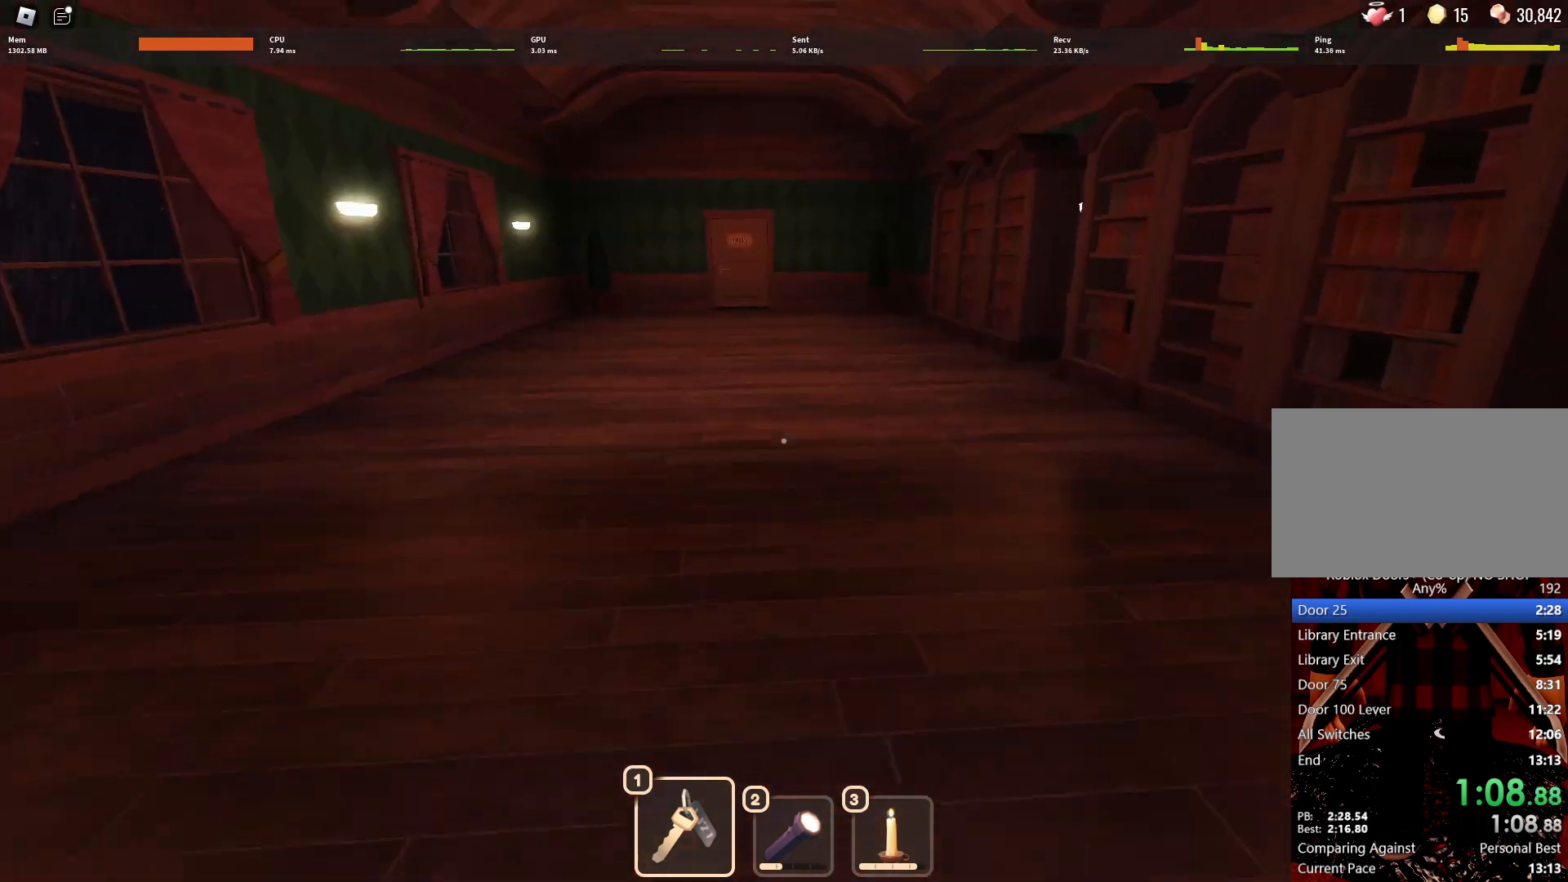
{"keys": ["w"], "mouse": [], "events": []}
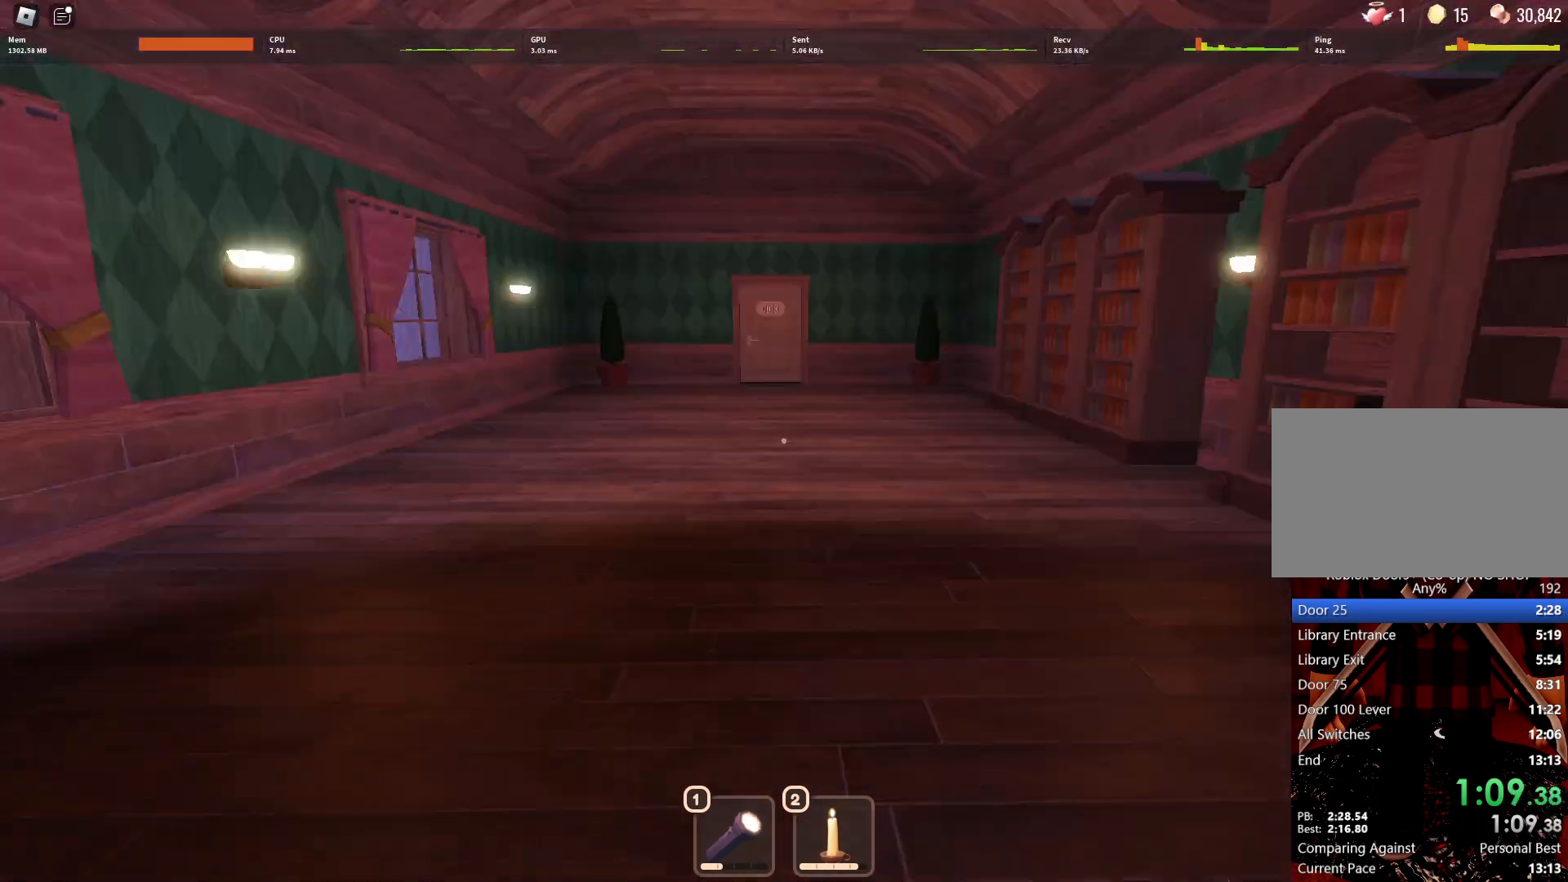
{"keys": ["w"], "mouse": [], "events": []}
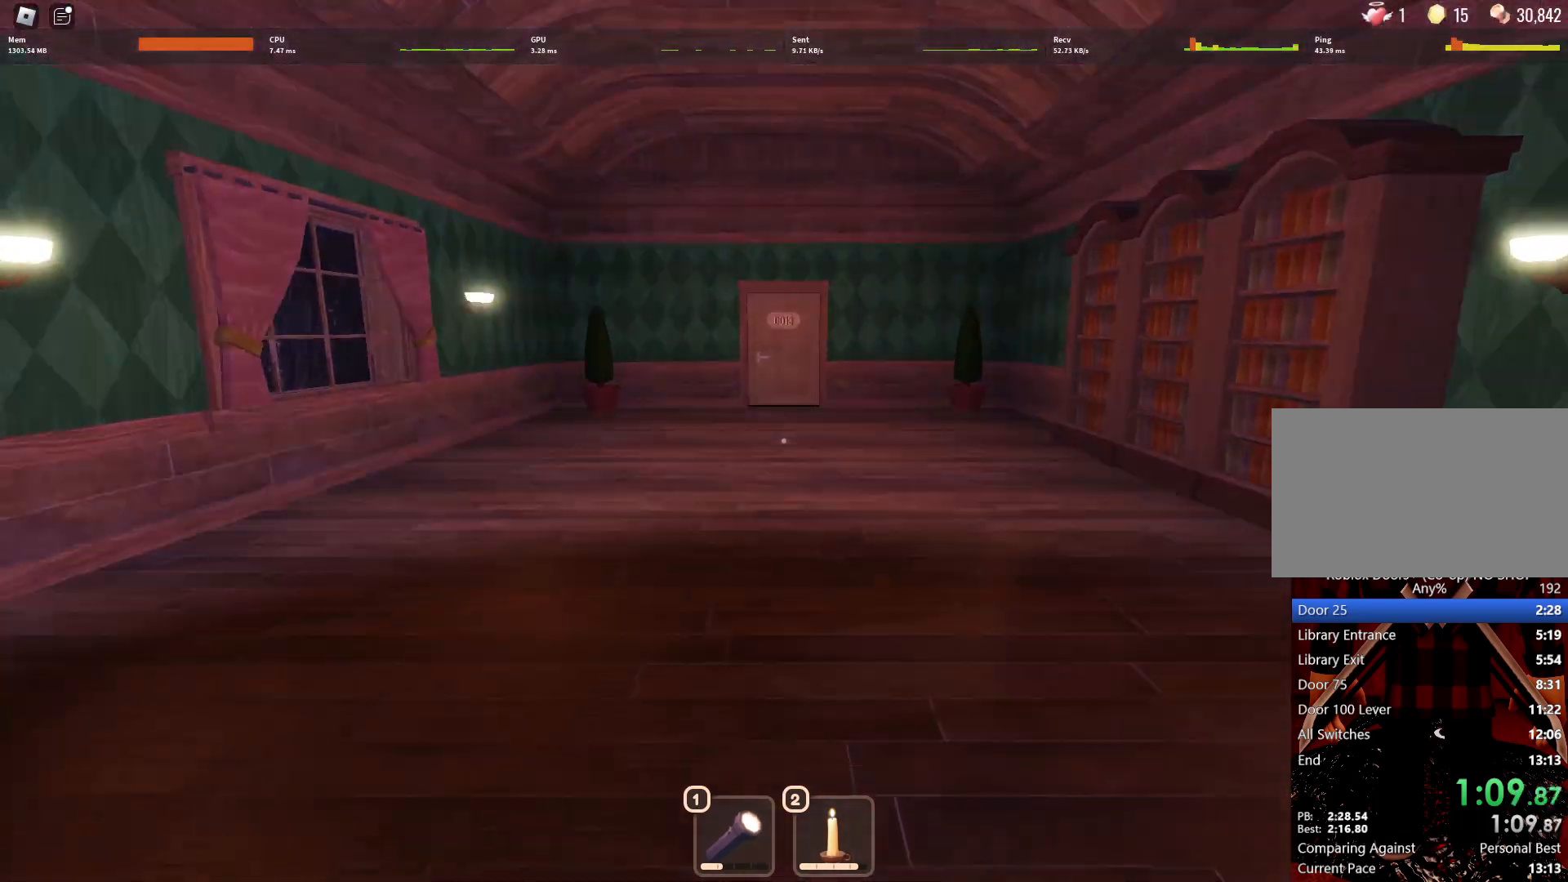
{"keys": ["w"], "mouse": [], "events": []}